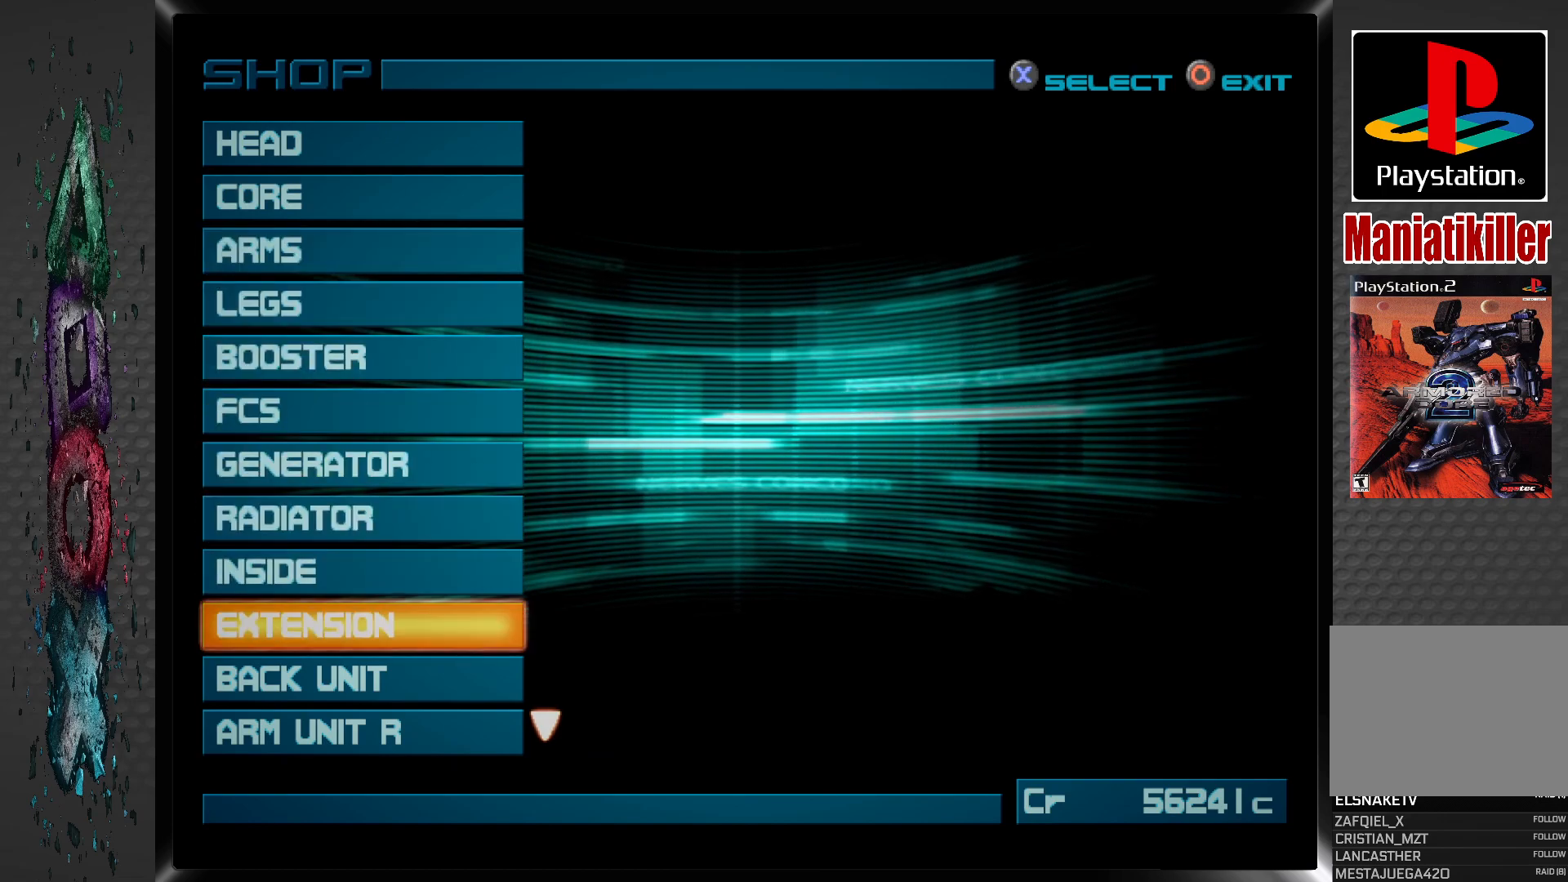
Gameplay with a controller (PlayStation layout); each line is a JSON object with the inputs held at the frame after it. "events" lists button and stick changes between this image and that frame as [ms after this image, input, new state], when the widget could be followed in between.
{"buttons": ["DPAD_DOWN"], "left_stick": "center", "right_stick": "center", "events": [[83, "DPAD_DOWN", "up"], [150, "DPAD_DOWN", "down"], [233, "DPAD_DOWN", "up"], [300, "DPAD_DOWN", "down"], [400, "DPAD_DOWN", "up"], [467, "DPAD_DOWN", "down"]]}
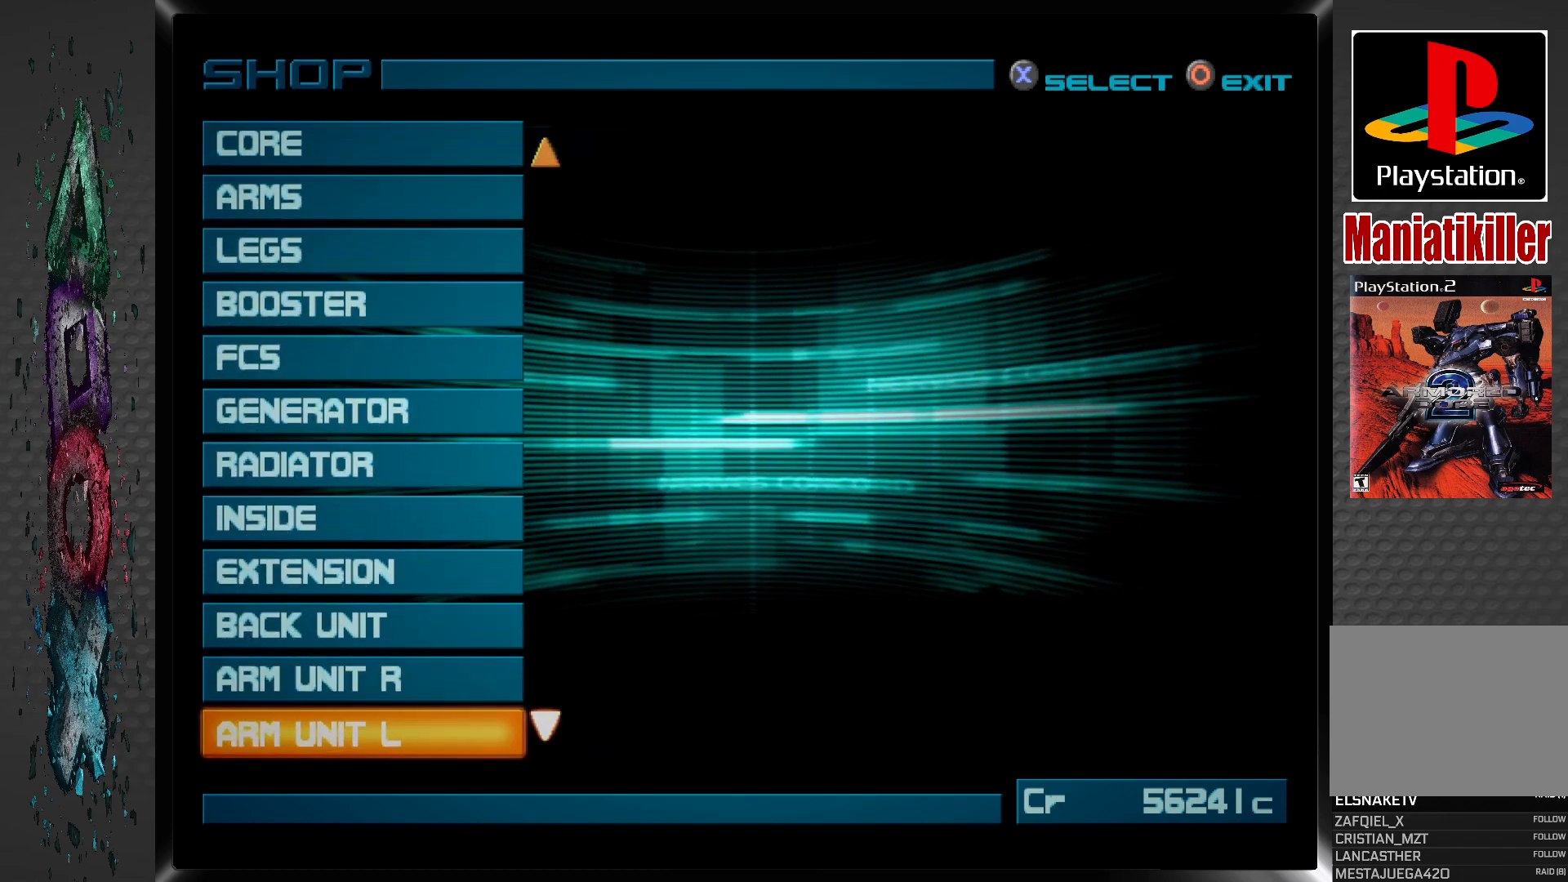
{"buttons": [], "left_stick": "center", "right_stick": "center", "events": [[67, "DPAD_DOWN", "up"], [117, "DPAD_DOWN", "down"], [233, "DPAD_DOWN", "up"], [283, "DPAD_DOWN", "down"], [400, "DPAD_DOWN", "up"]]}
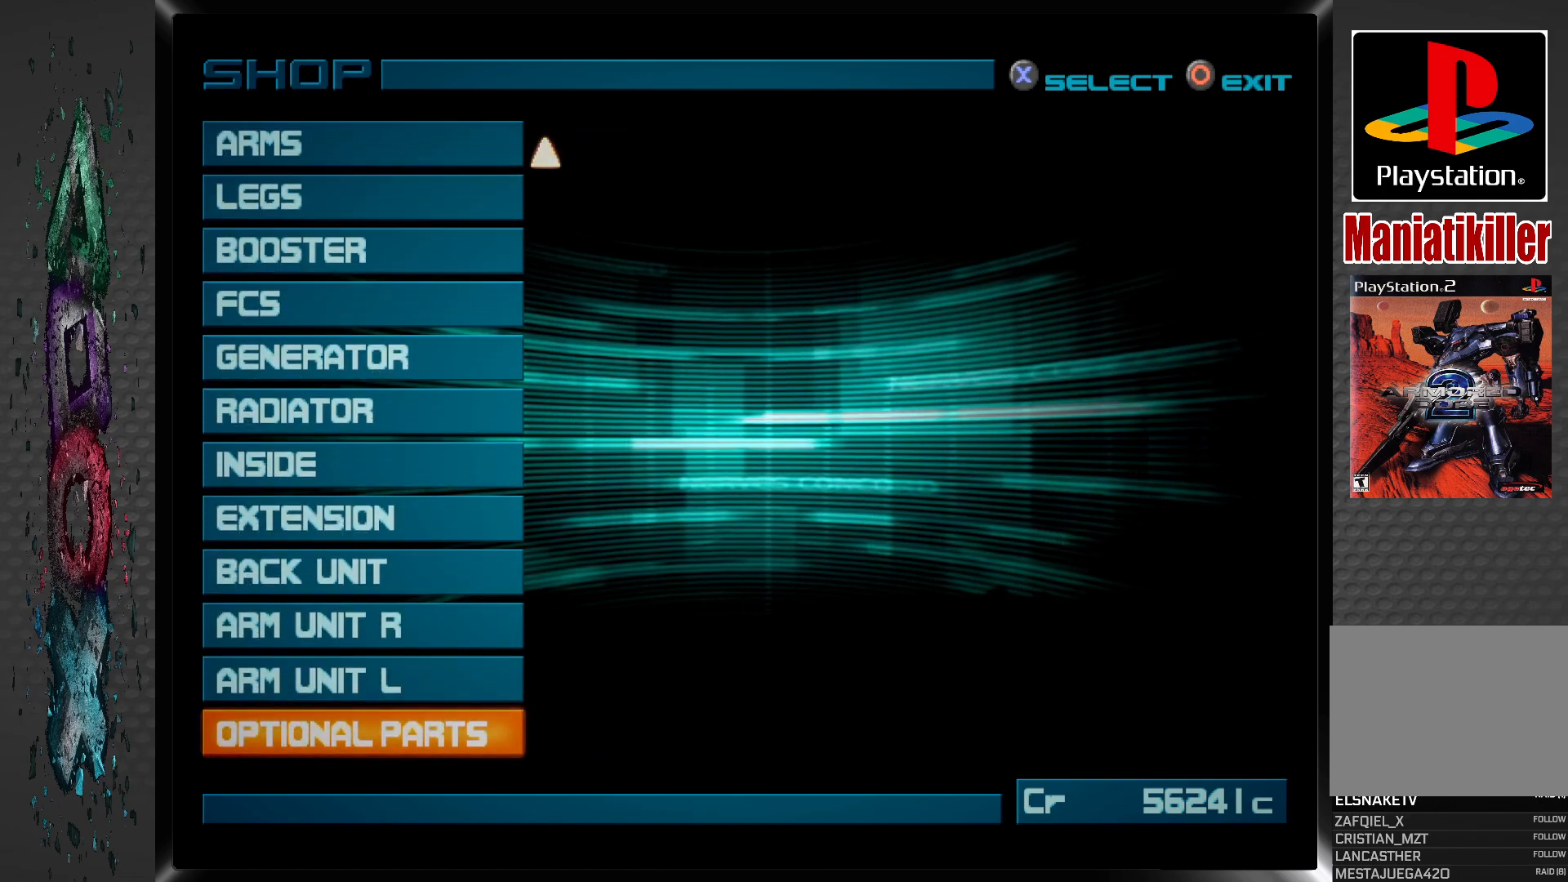
{"buttons": [], "left_stick": "center", "right_stick": "center", "events": [[83, "CROSS", "down"], [217, "CROSS", "up"]]}
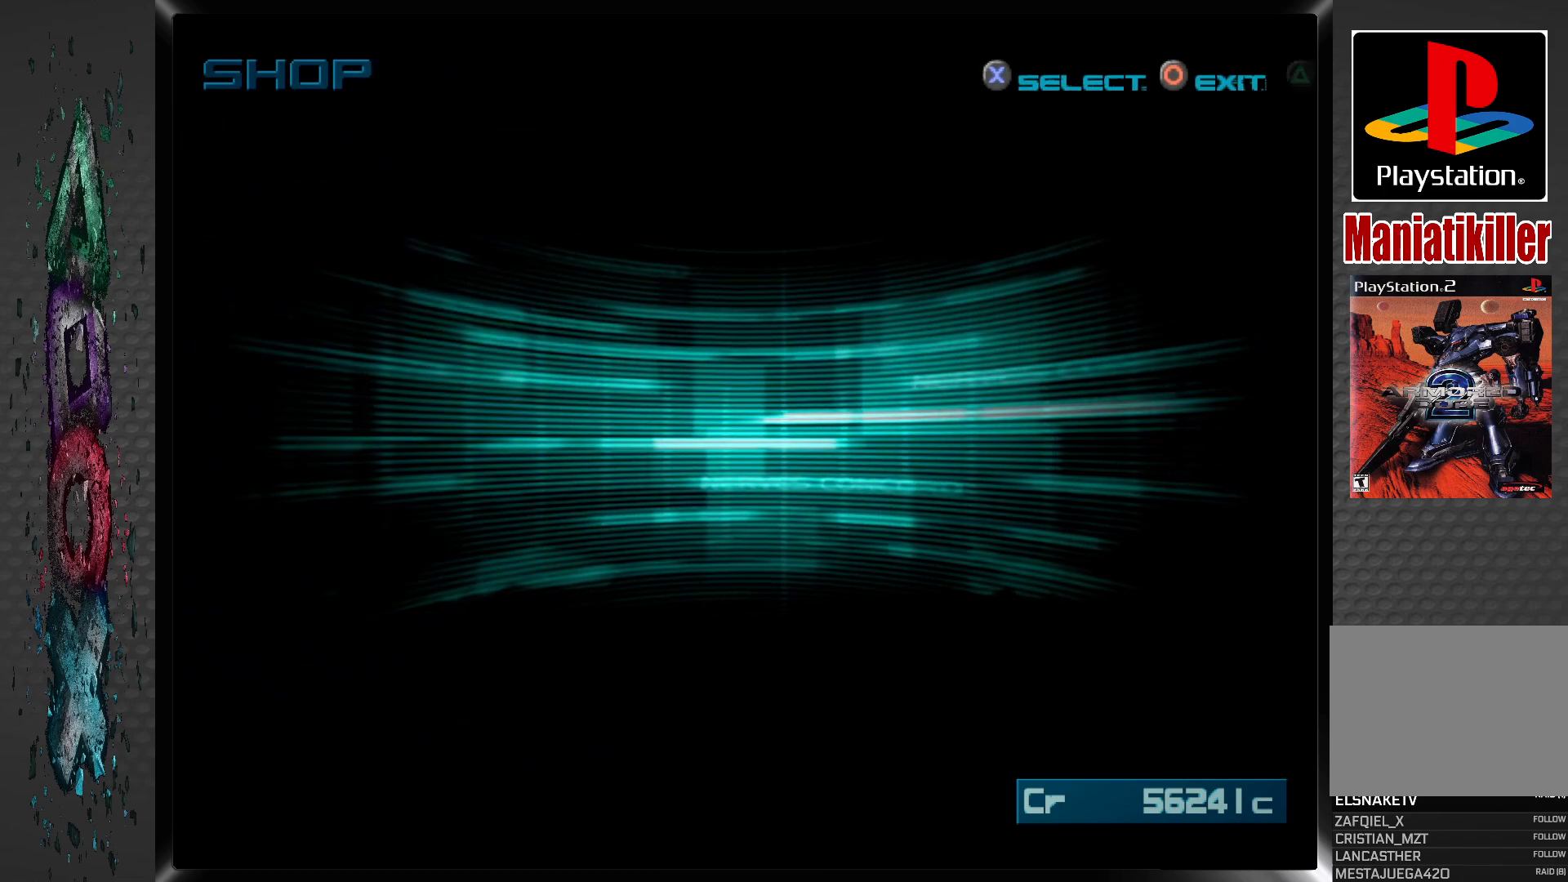
{"buttons": [], "left_stick": "center", "right_stick": "center", "events": []}
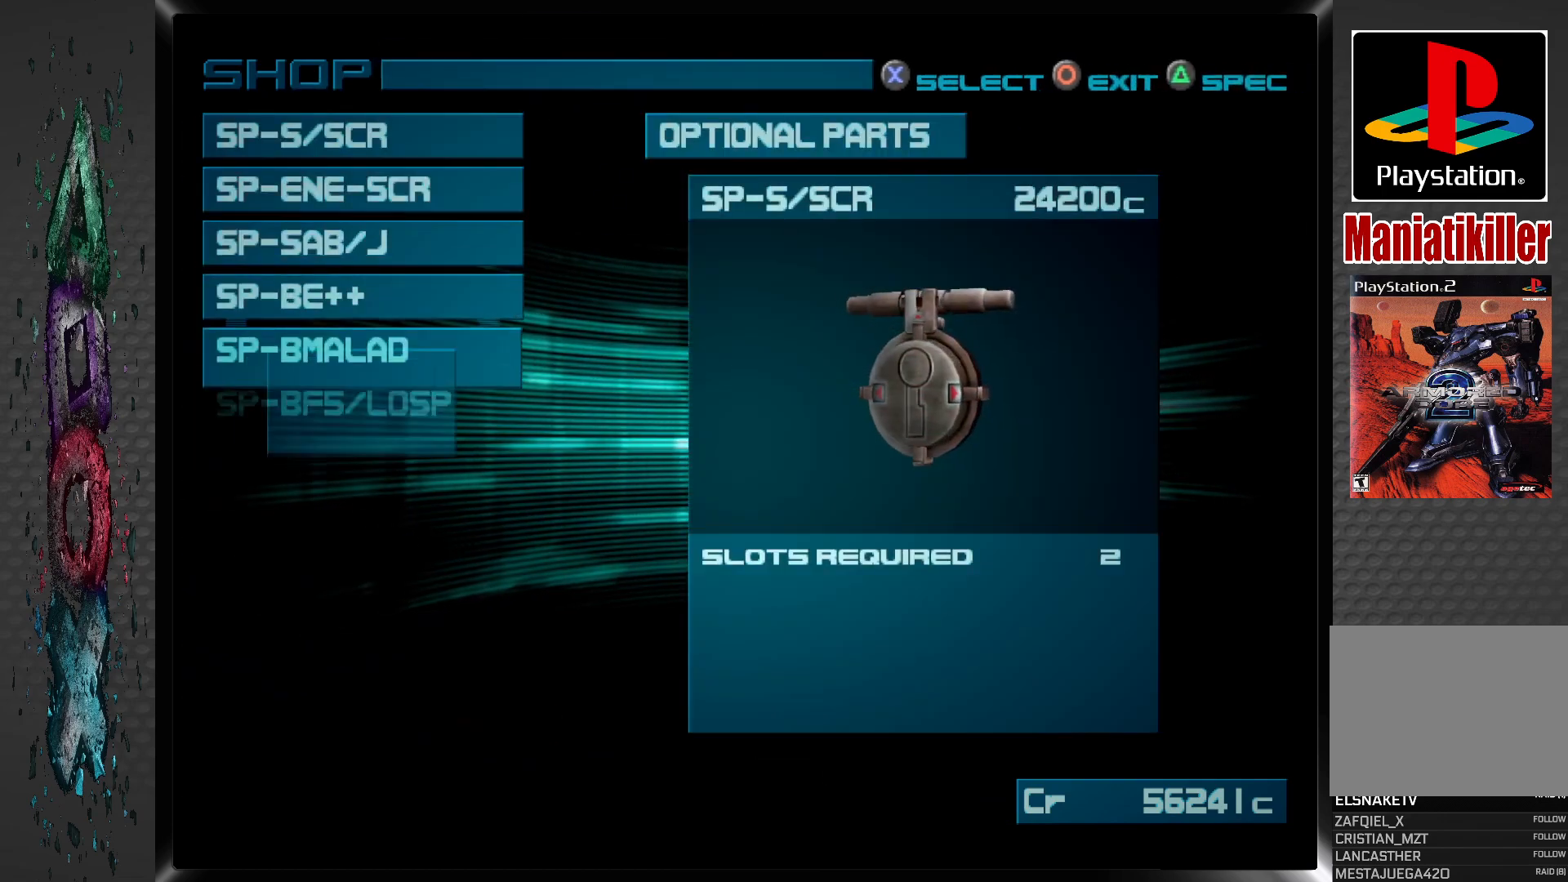
{"buttons": [], "left_stick": "center", "right_stick": "center", "events": []}
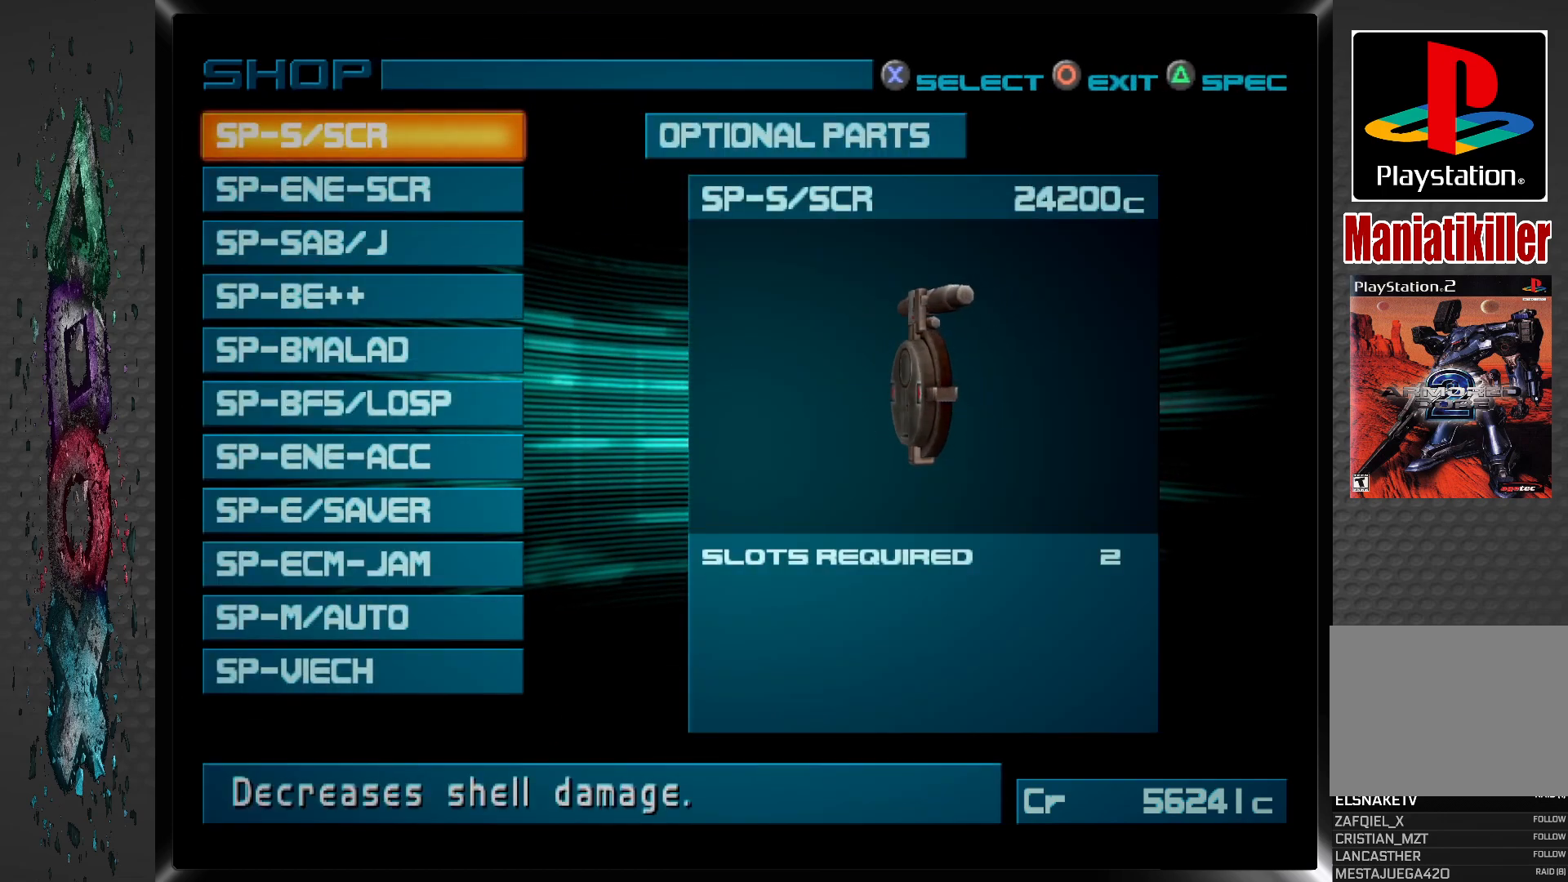
{"buttons": [], "left_stick": "center", "right_stick": "center", "events": [[267, "DPAD_DOWN", "down"], [383, "DPAD_DOWN", "up"]]}
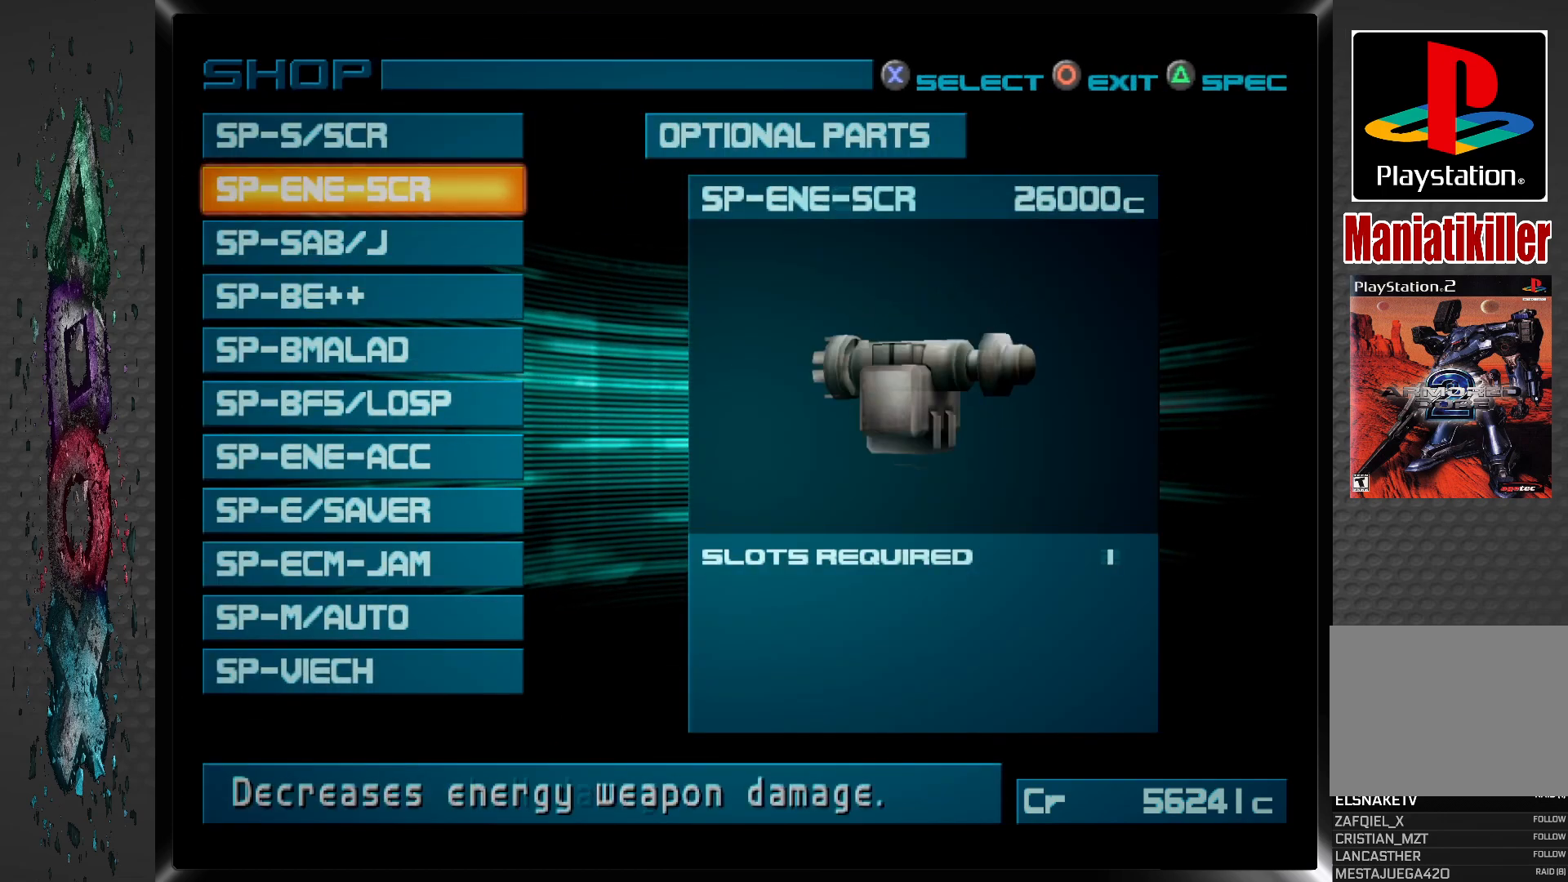
{"buttons": ["DPAD_UP"], "left_stick": "center", "right_stick": "center", "events": [[150, "DPAD_DOWN", "down"], [283, "DPAD_DOWN", "up"], [483, "DPAD_UP", "down"]]}
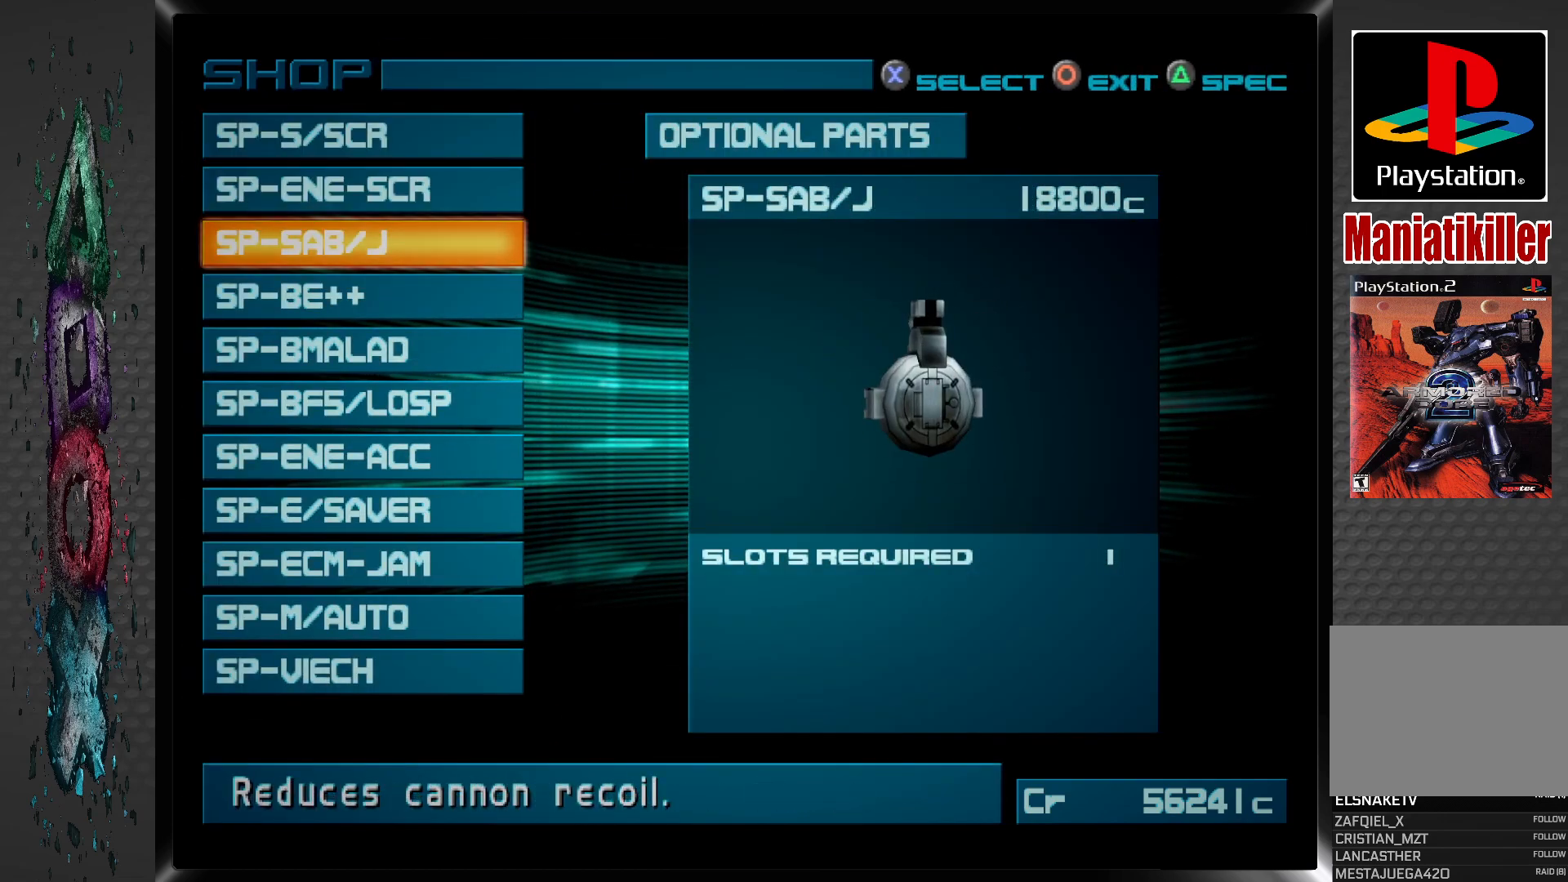
{"buttons": [], "left_stick": "center", "right_stick": "center", "events": [[117, "DPAD_UP", "up"]]}
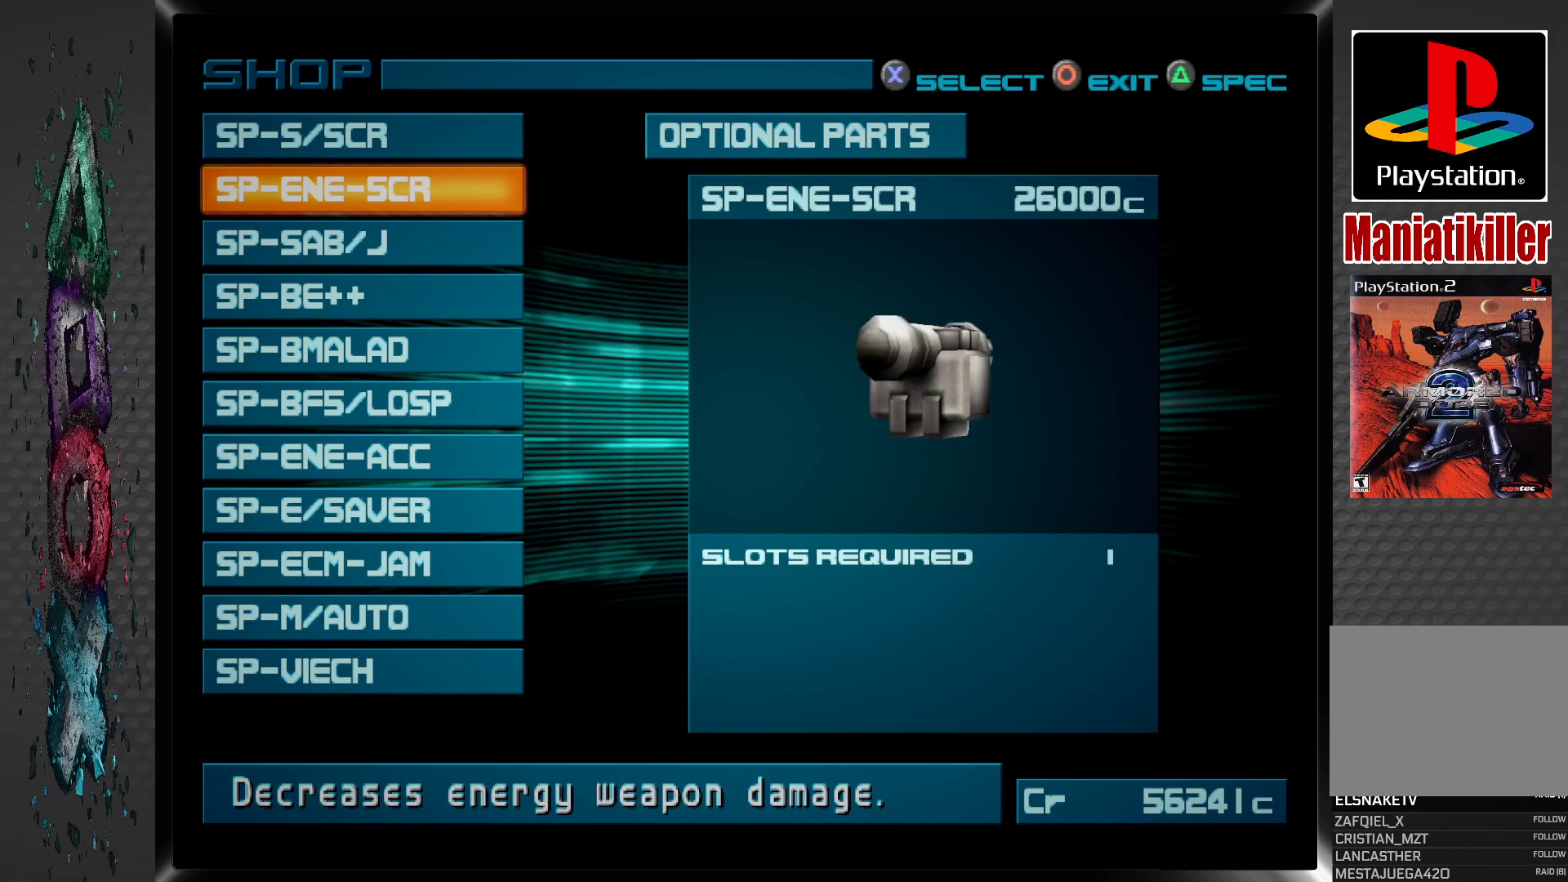
{"buttons": [], "left_stick": "center", "right_stick": "center", "events": []}
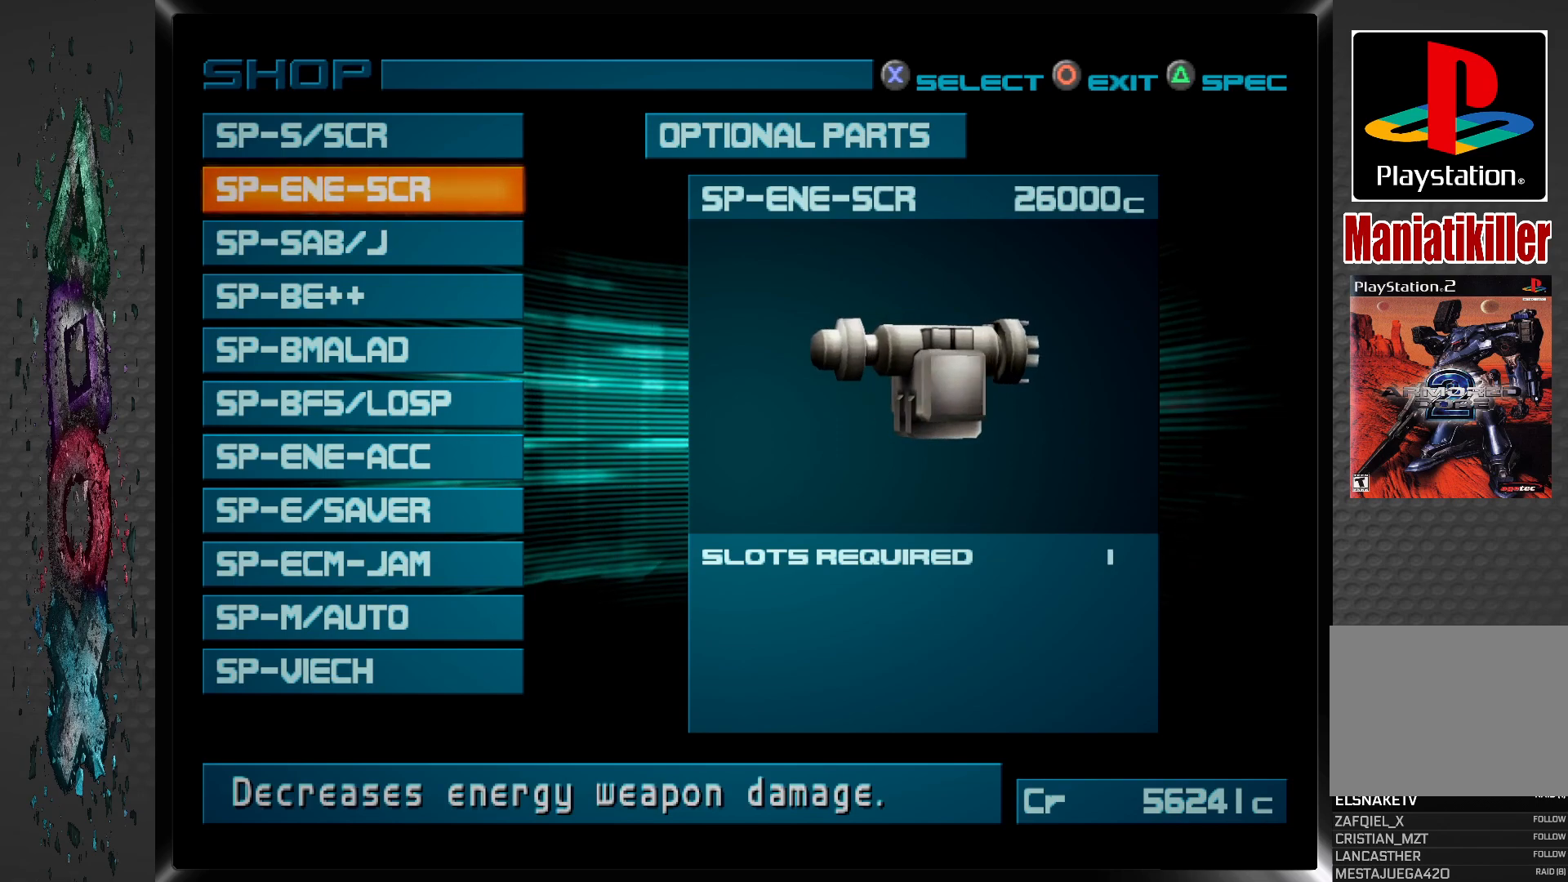
{"buttons": [], "left_stick": "center", "right_stick": "center", "events": []}
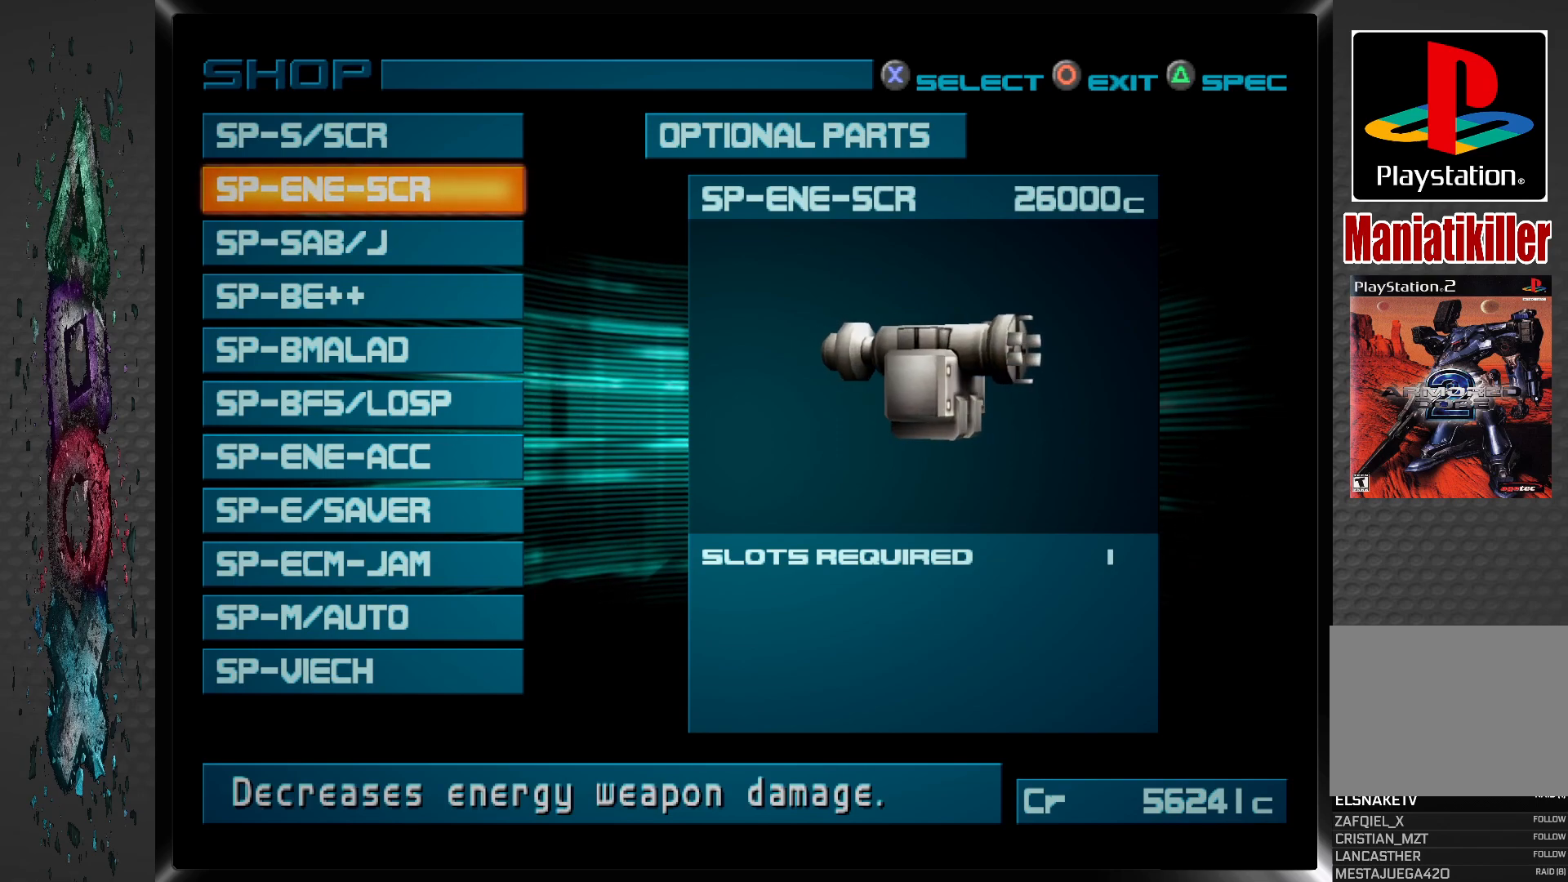
{"buttons": ["DPAD_DOWN"], "left_stick": "center", "right_stick": "center", "events": [[17, "DPAD_DOWN", "down"], [150, "DPAD_DOWN", "up"], [483, "DPAD_DOWN", "down"]]}
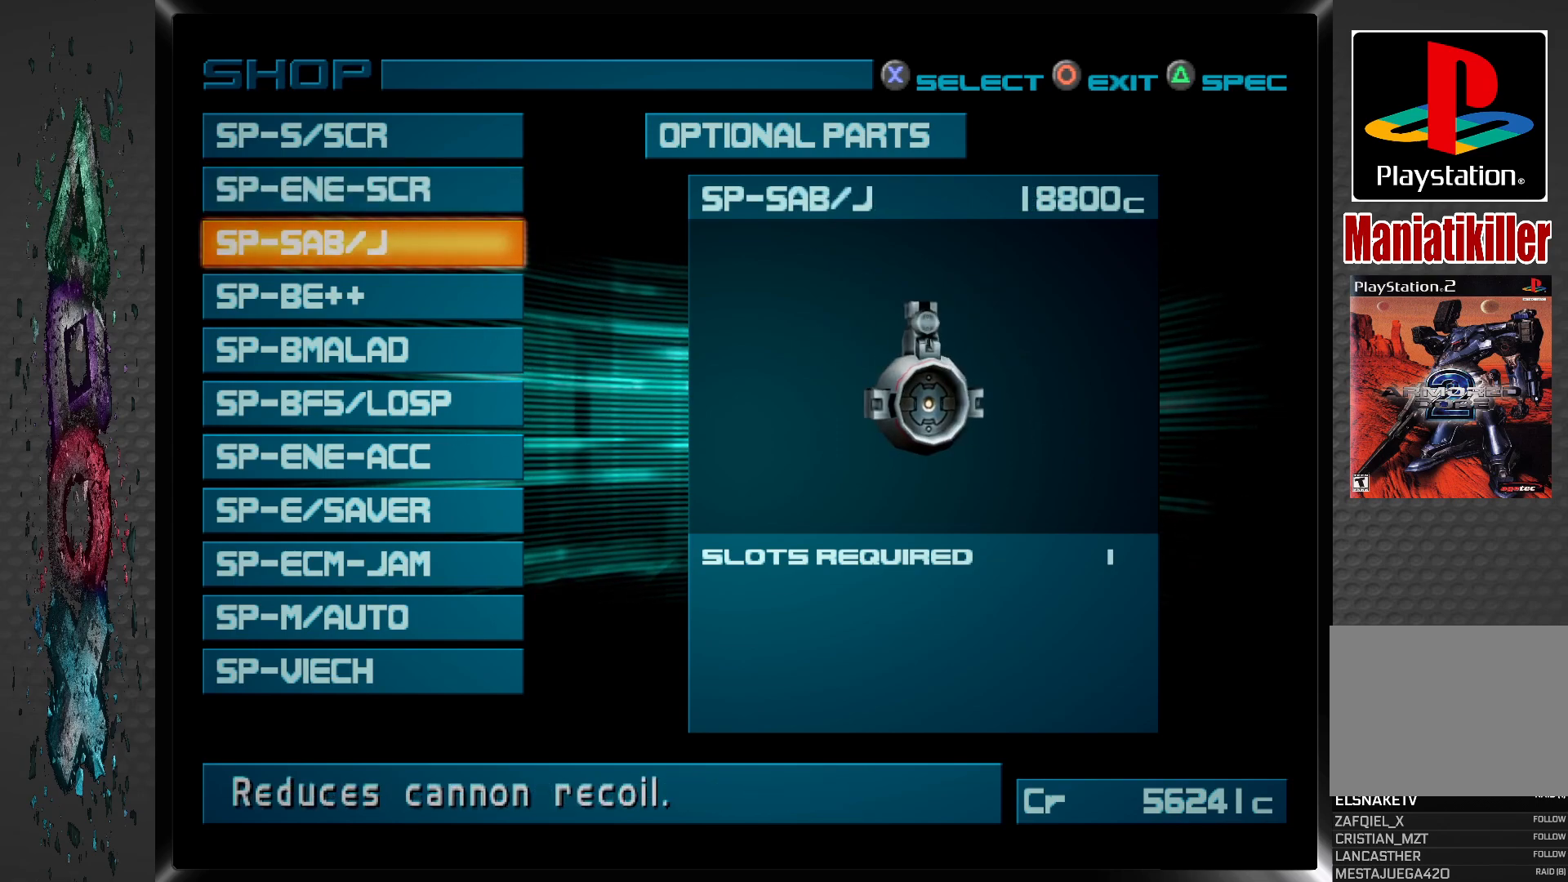
{"buttons": [], "left_stick": "center", "right_stick": "center", "events": [[117, "DPAD_DOWN", "up"]]}
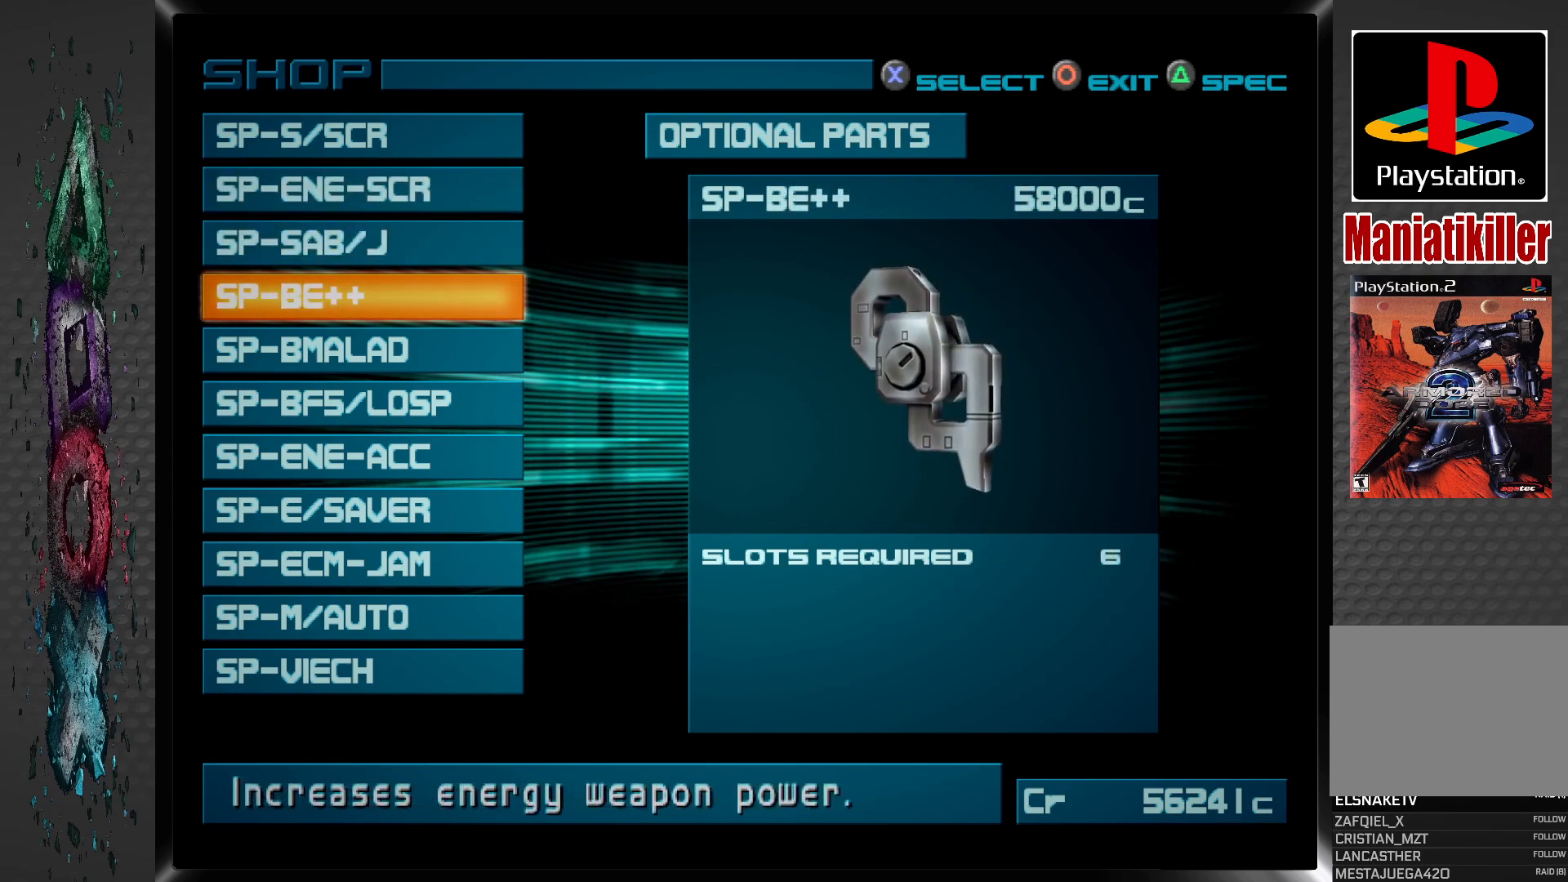
{"buttons": [], "left_stick": "center", "right_stick": "center", "events": [[100, "DPAD_UP", "down"], [217, "DPAD_UP", "up"]]}
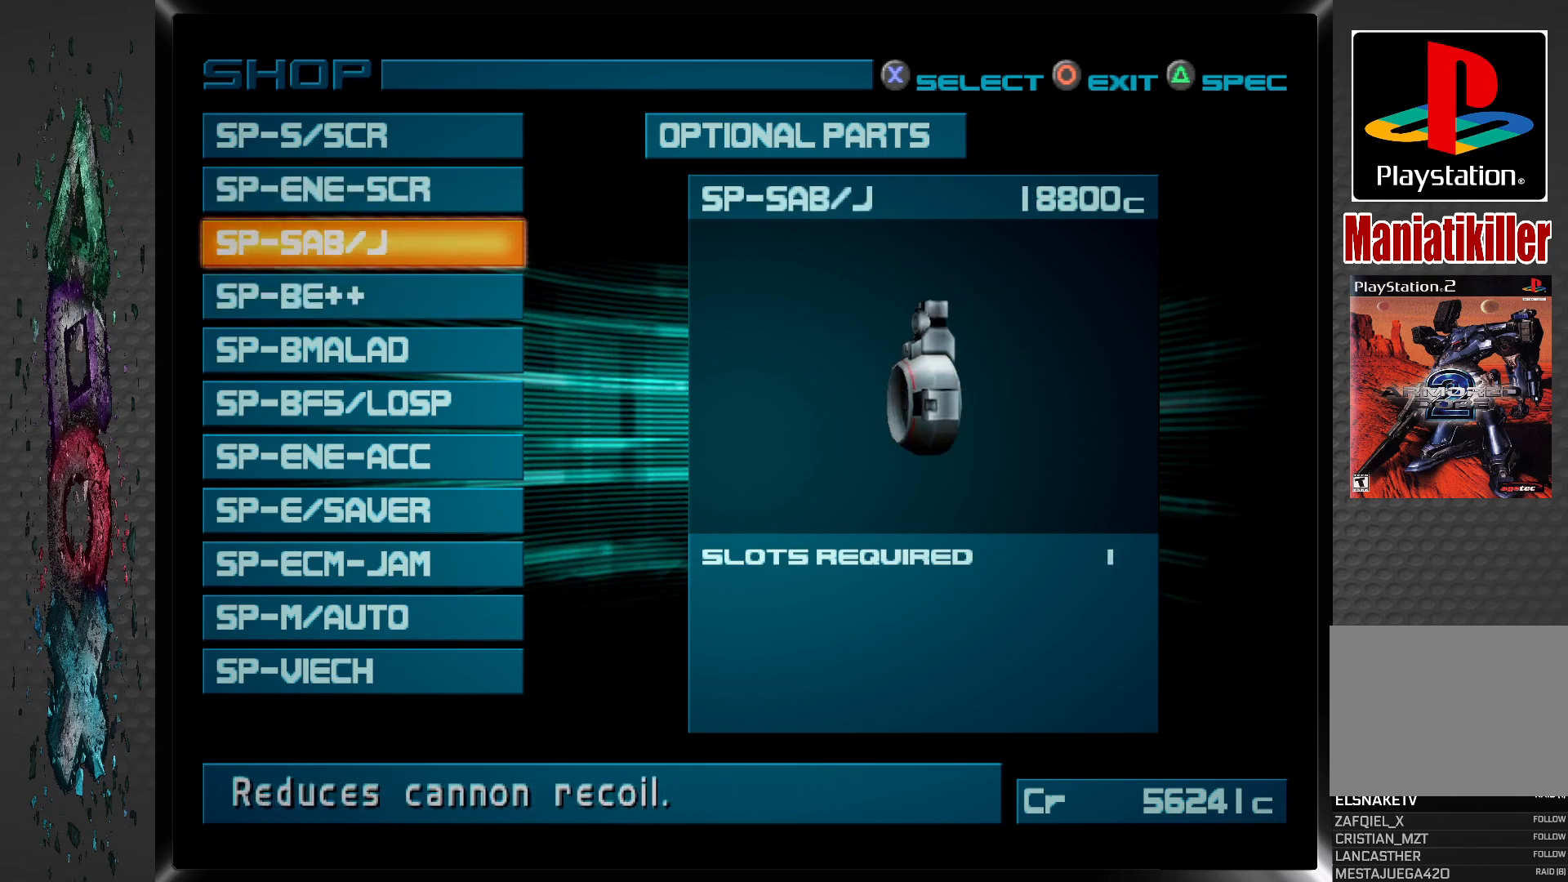
{"buttons": [], "left_stick": "center", "right_stick": "center", "events": [[233, "DPAD_DOWN", "down"], [367, "DPAD_DOWN", "up"]]}
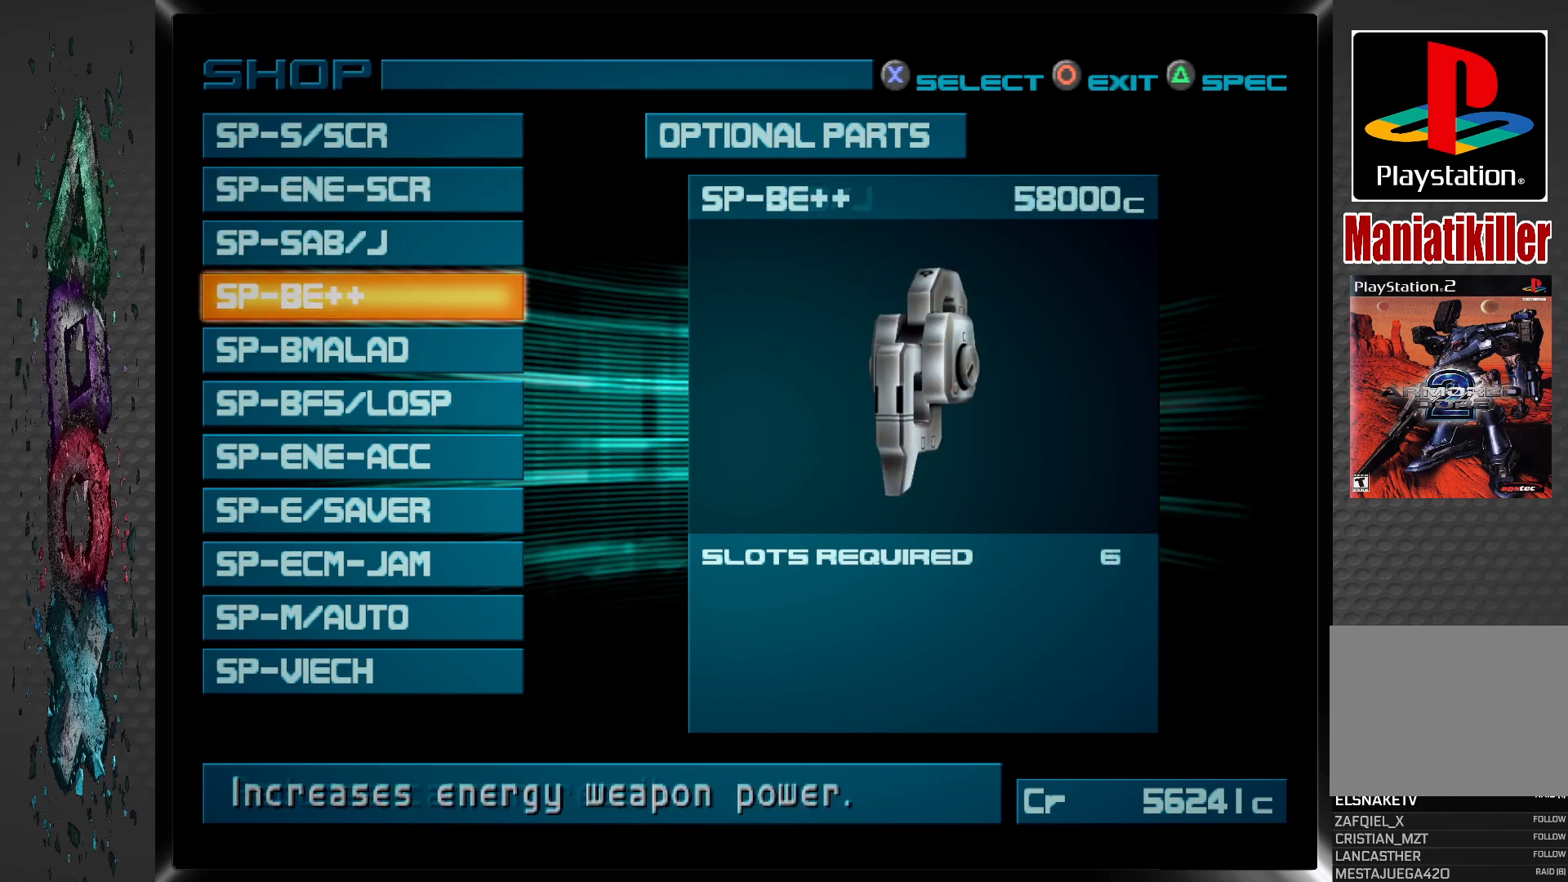
{"buttons": [], "left_stick": "center", "right_stick": "center", "events": [[133, "DPAD_DOWN", "down"], [250, "DPAD_DOWN", "up"]]}
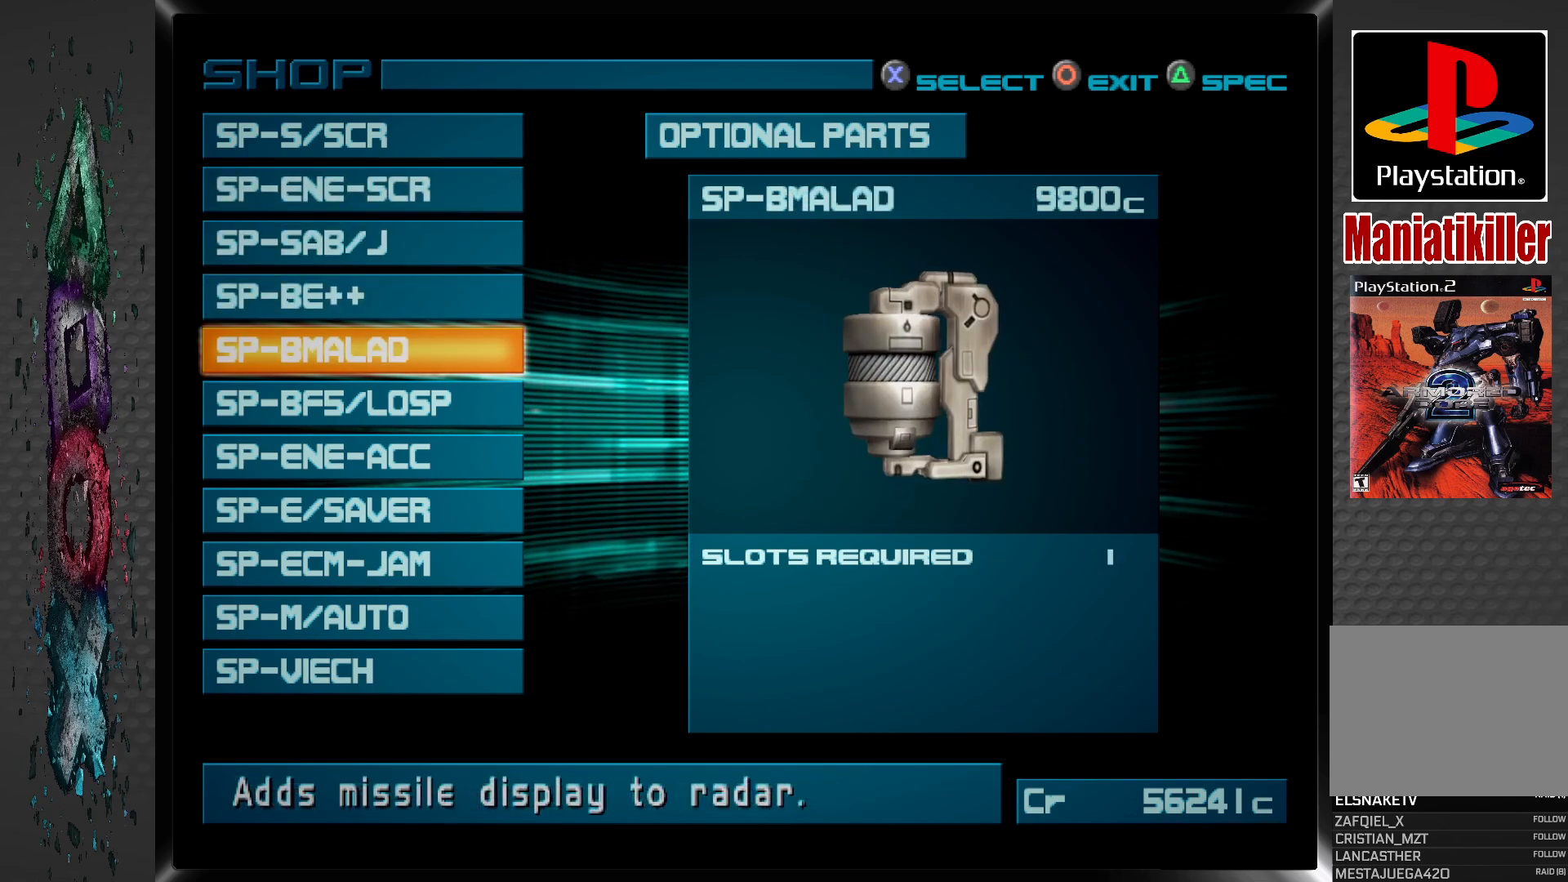
{"buttons": [], "left_stick": "center", "right_stick": "center", "events": []}
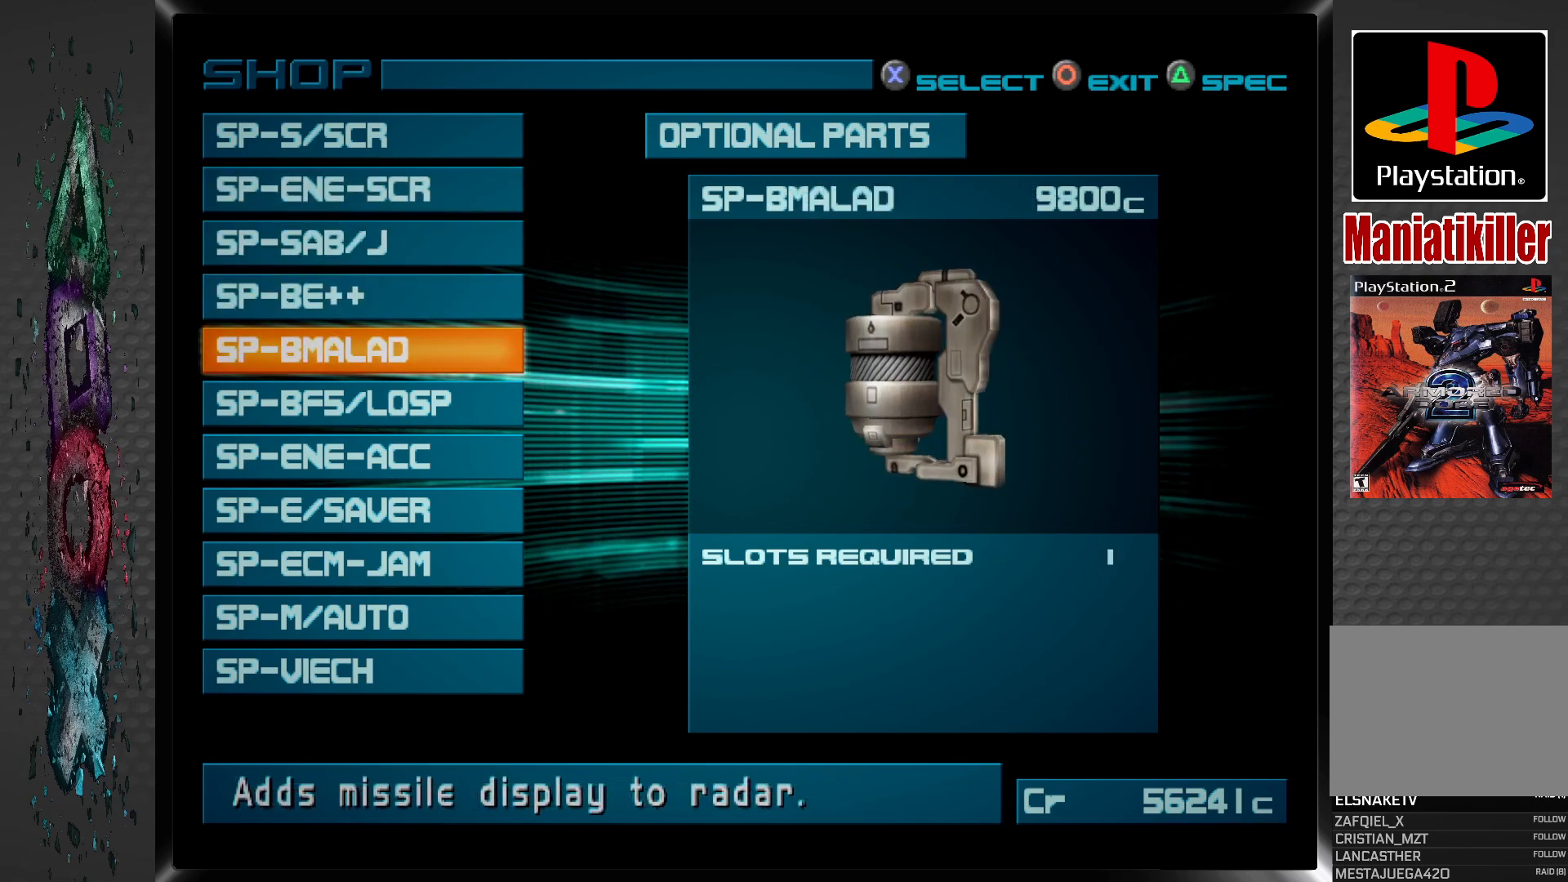
{"buttons": [], "left_stick": "center", "right_stick": "center", "events": []}
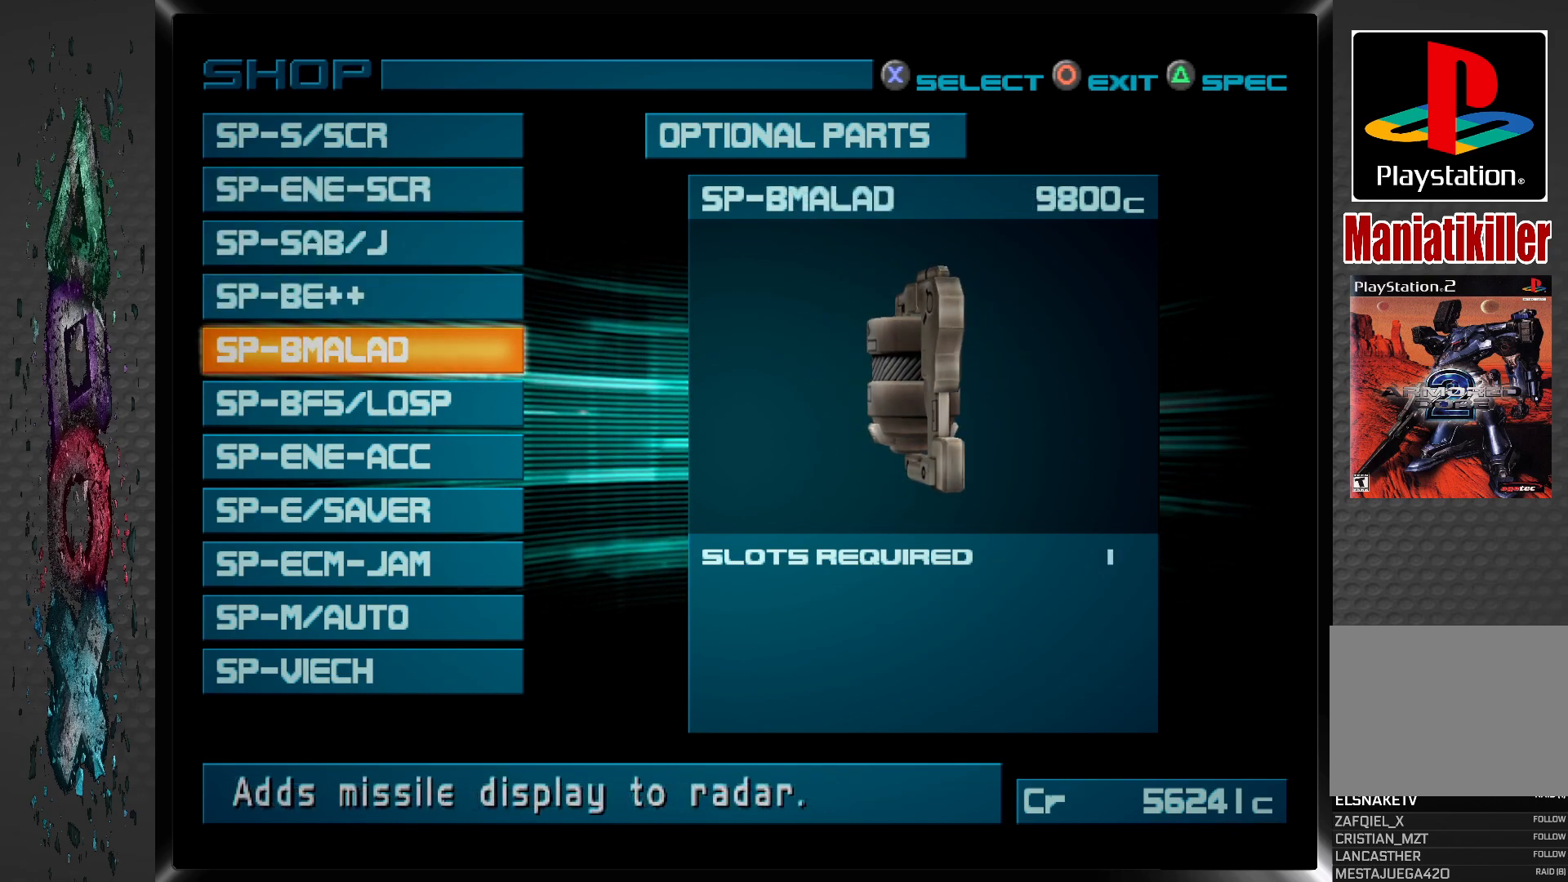
{"buttons": [], "left_stick": "center", "right_stick": "center", "events": [[150, "DPAD_DOWN", "down"], [283, "DPAD_DOWN", "up"]]}
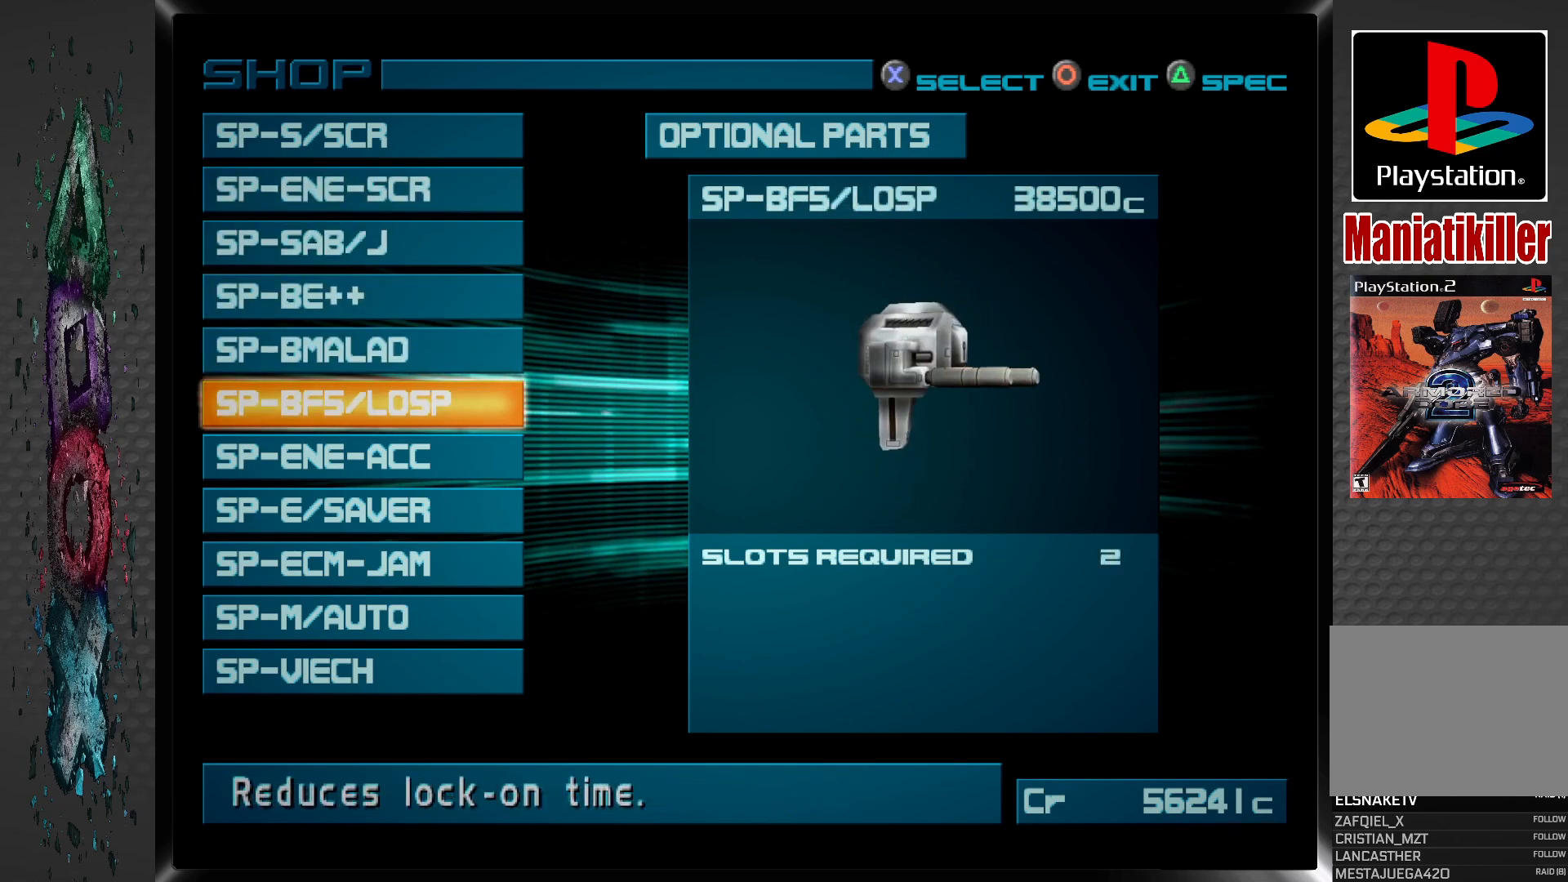
{"buttons": [], "left_stick": "center", "right_stick": "center", "events": [[333, "DPAD_DOWN", "down"], [467, "DPAD_DOWN", "up"]]}
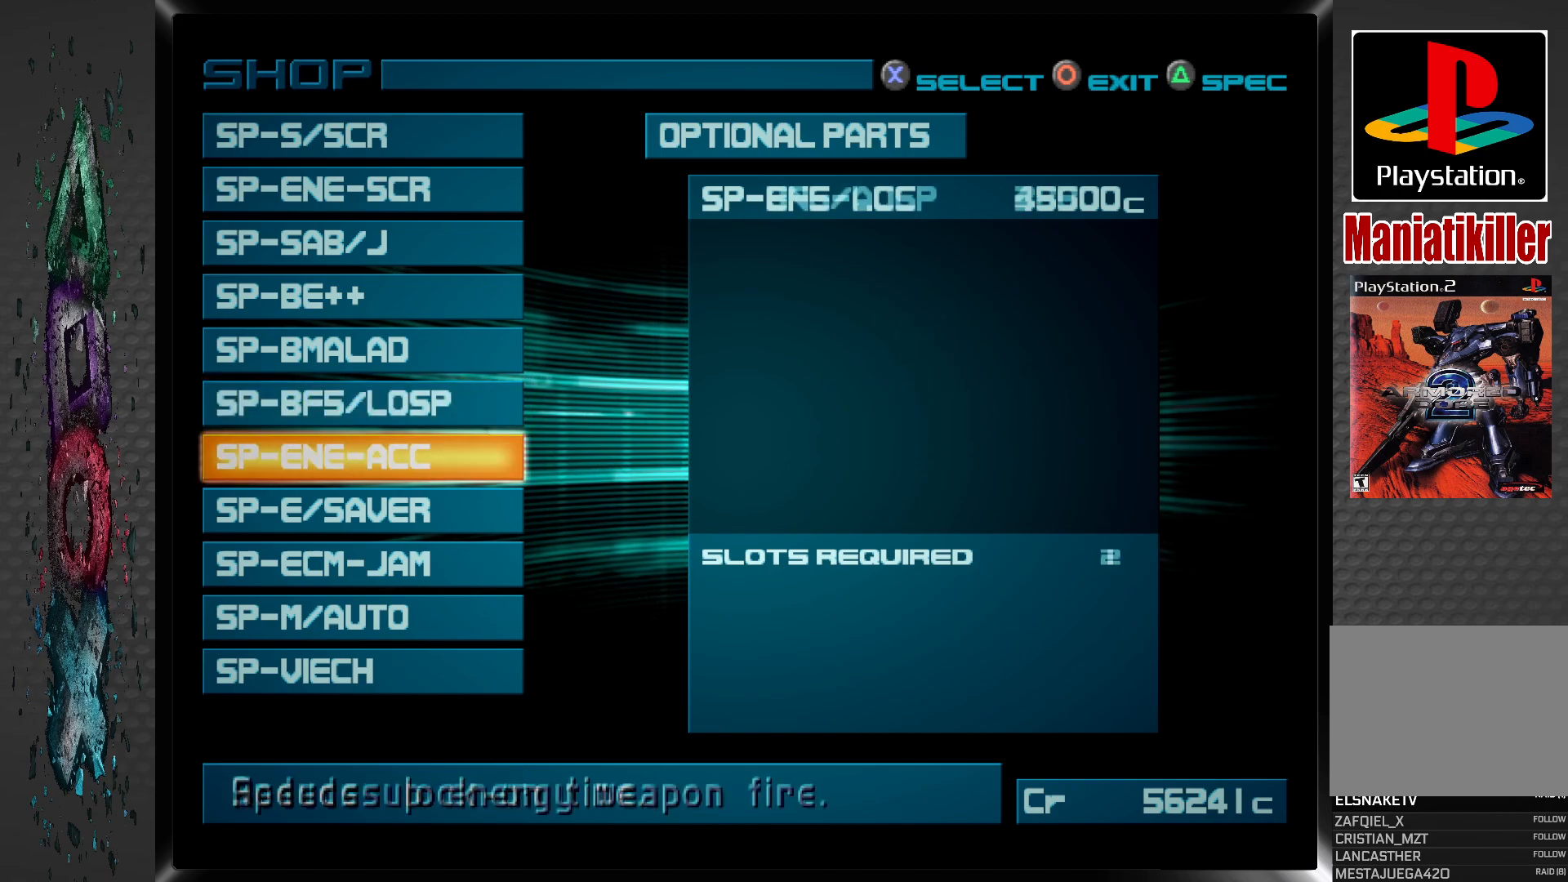
{"buttons": [], "left_stick": "center", "right_stick": "center", "events": []}
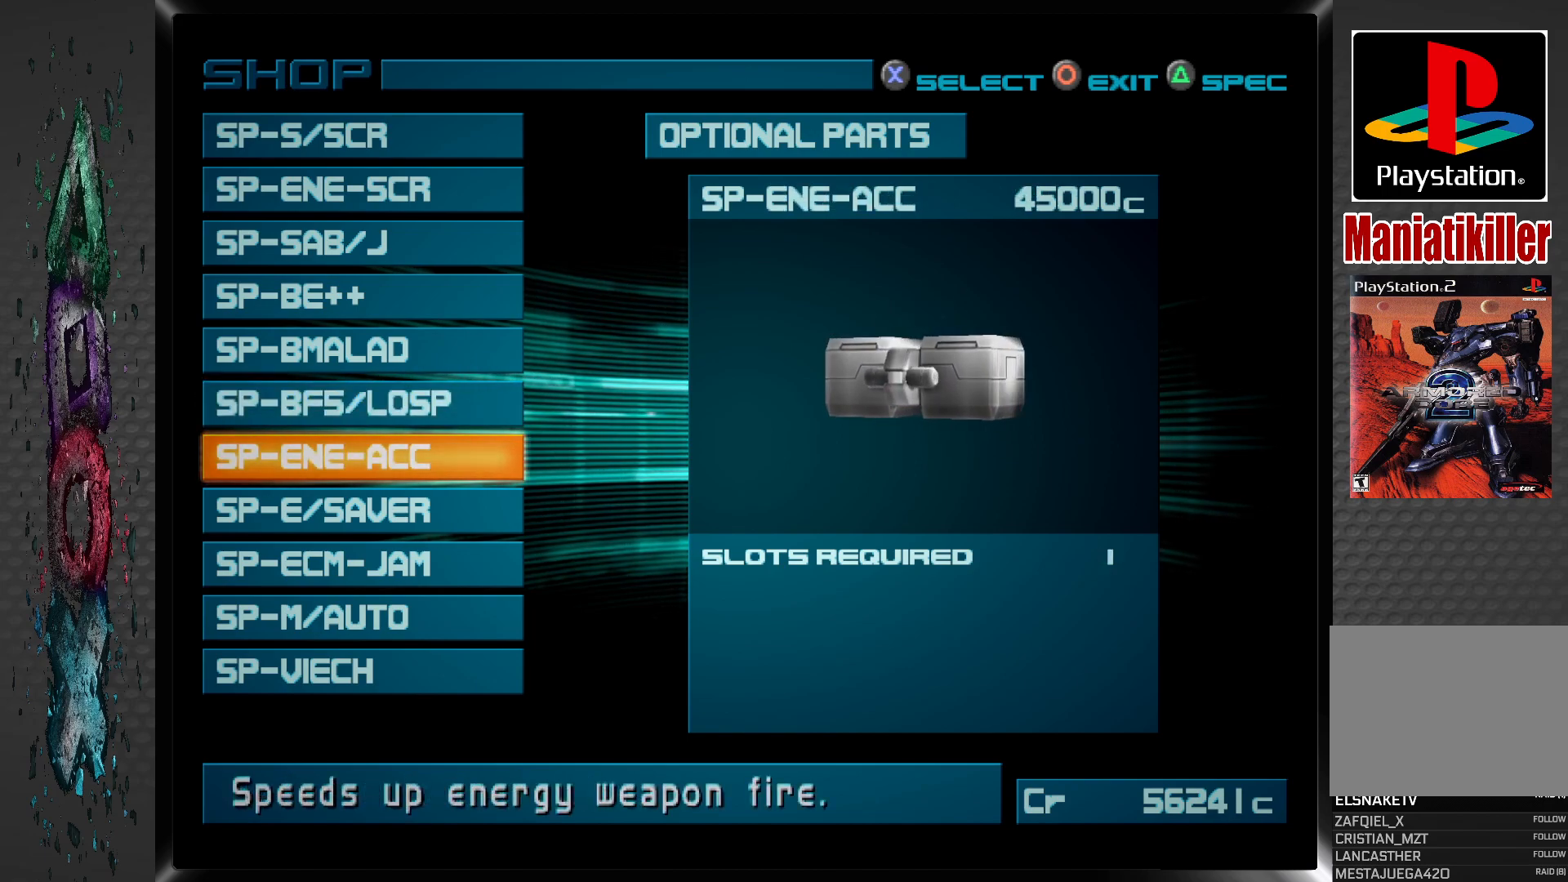
{"buttons": [], "left_stick": "center", "right_stick": "center", "events": []}
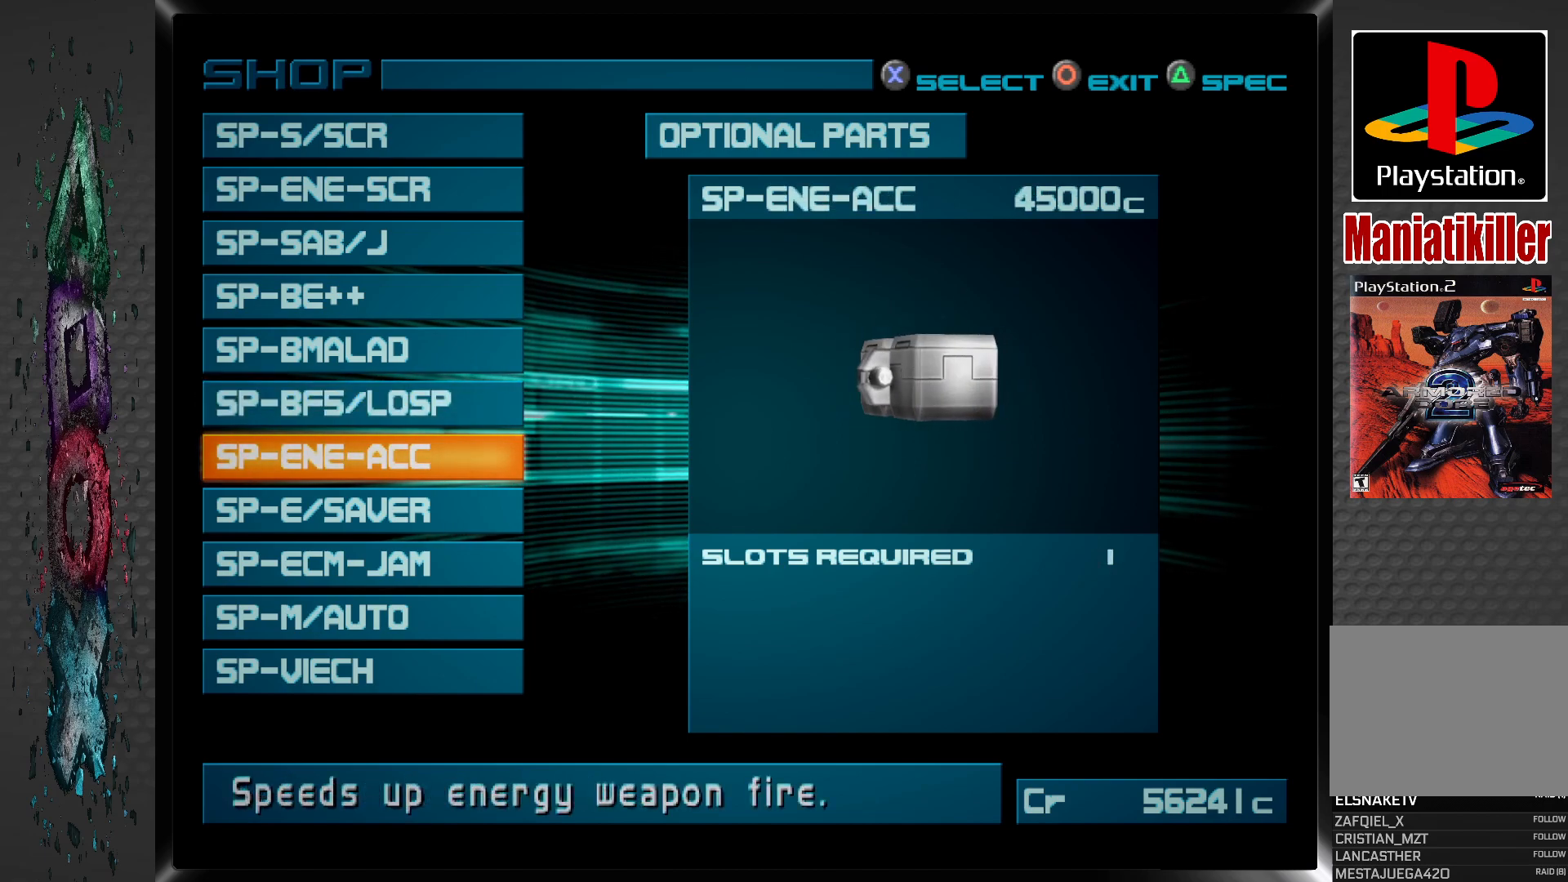
{"buttons": [], "left_stick": "center", "right_stick": "center", "events": []}
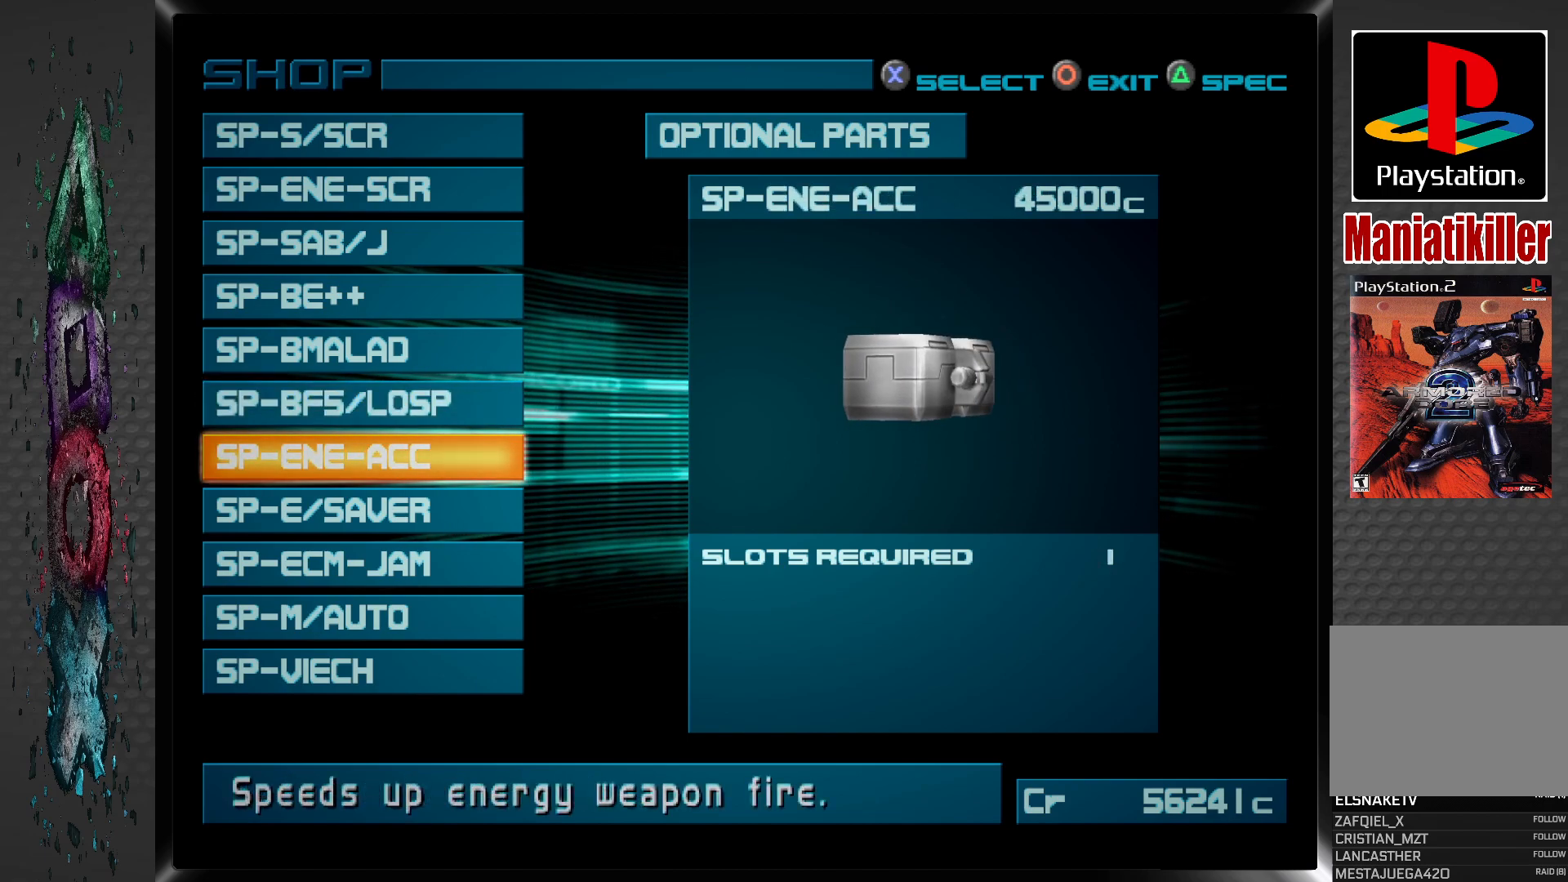
{"buttons": [], "left_stick": "center", "right_stick": "center", "events": []}
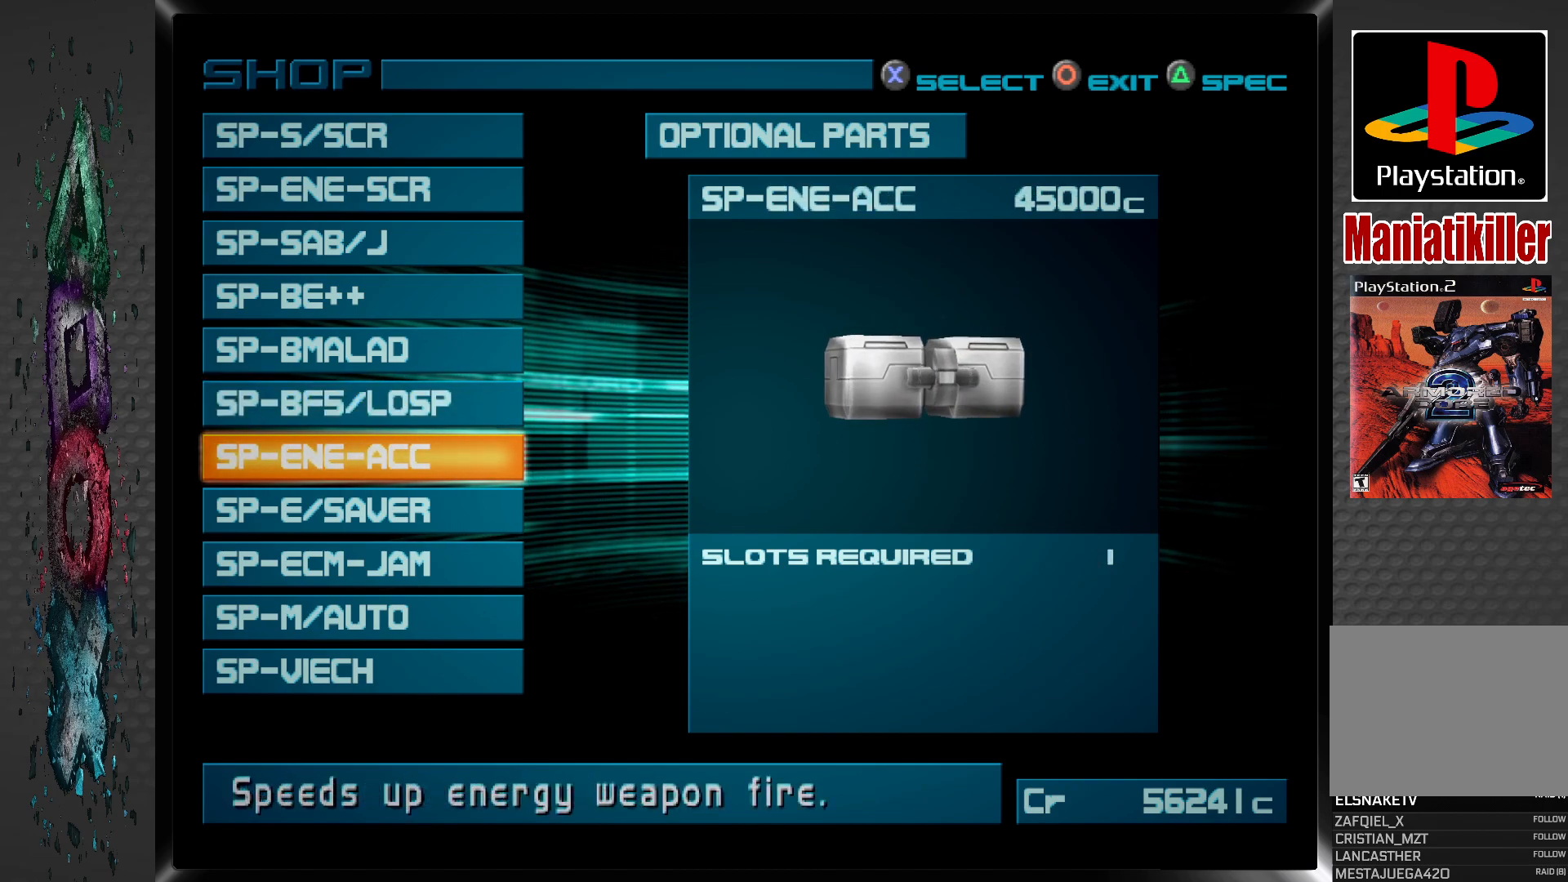
{"buttons": [], "left_stick": "center", "right_stick": "center", "events": []}
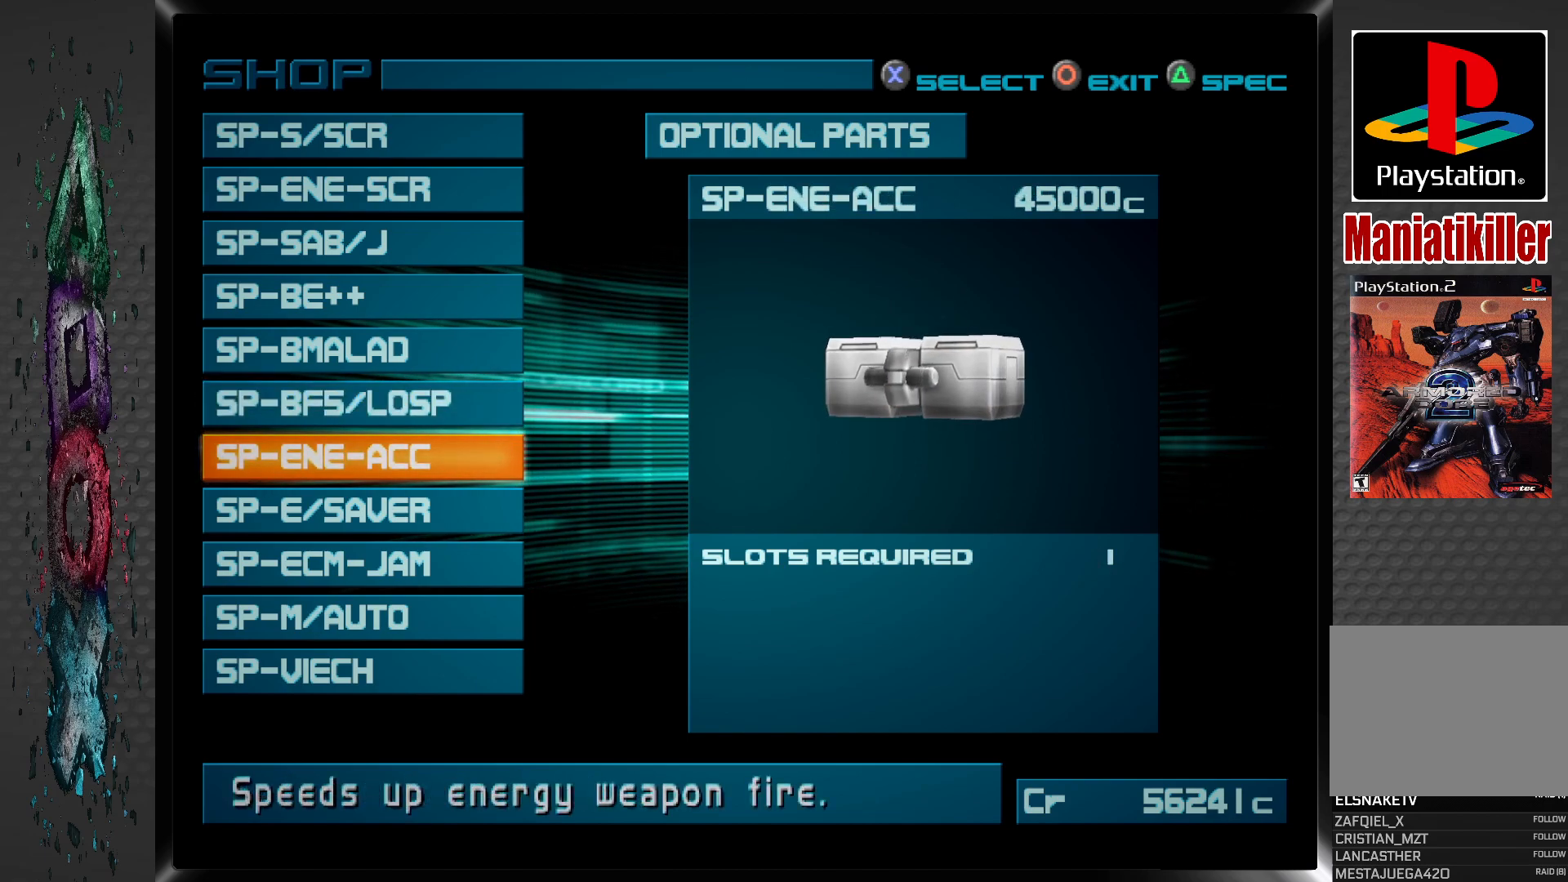
{"buttons": [], "left_stick": "center", "right_stick": "center", "events": [[83, "DPAD_DOWN", "down"], [217, "DPAD_DOWN", "up"]]}
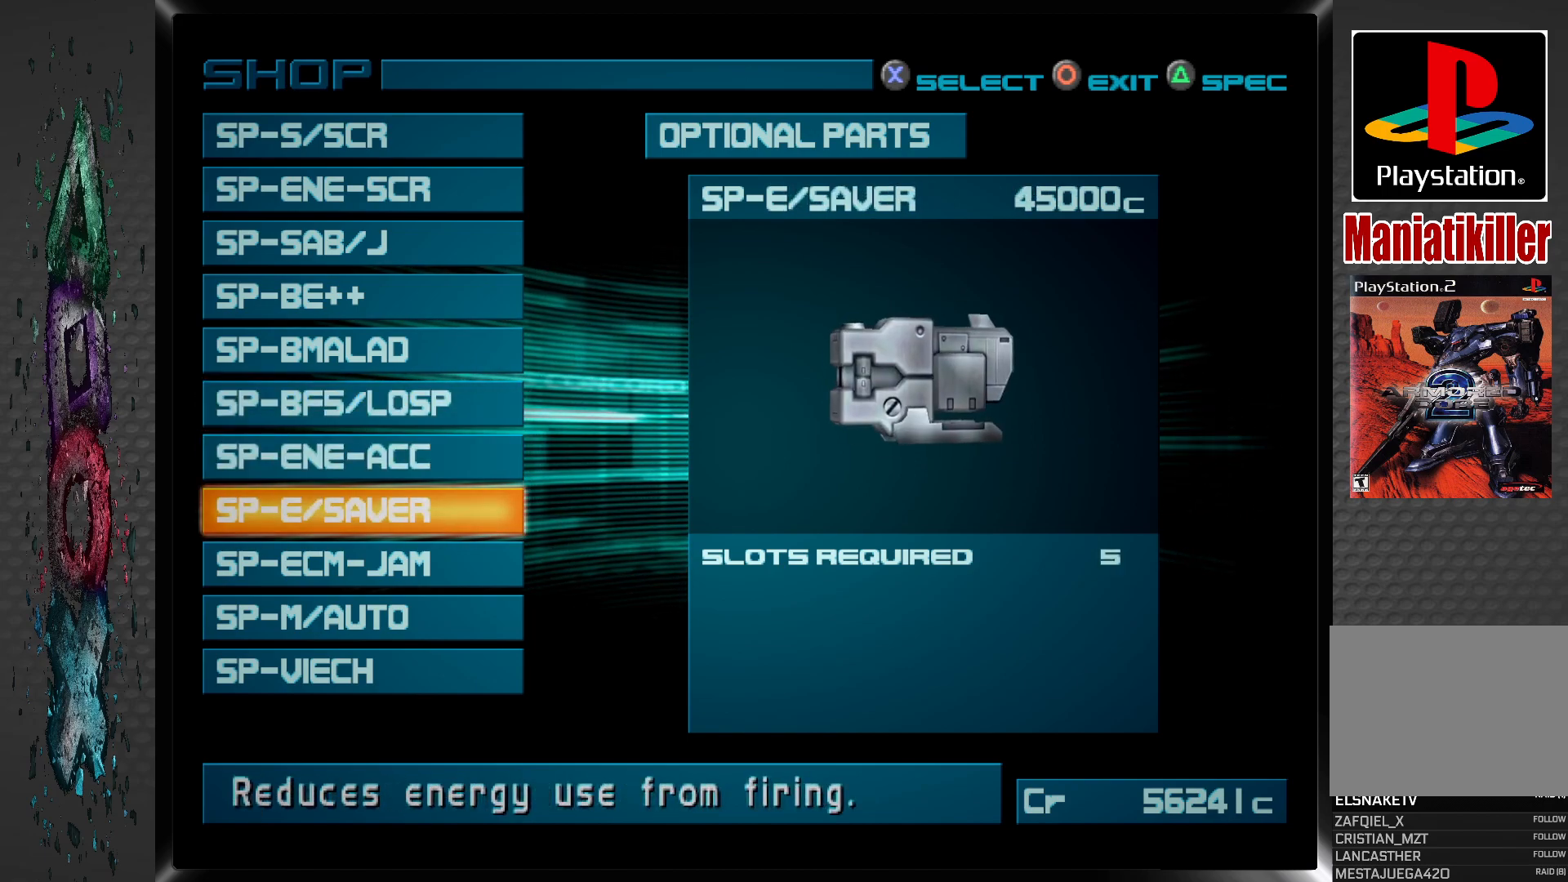
{"buttons": [], "left_stick": "center", "right_stick": "center", "events": []}
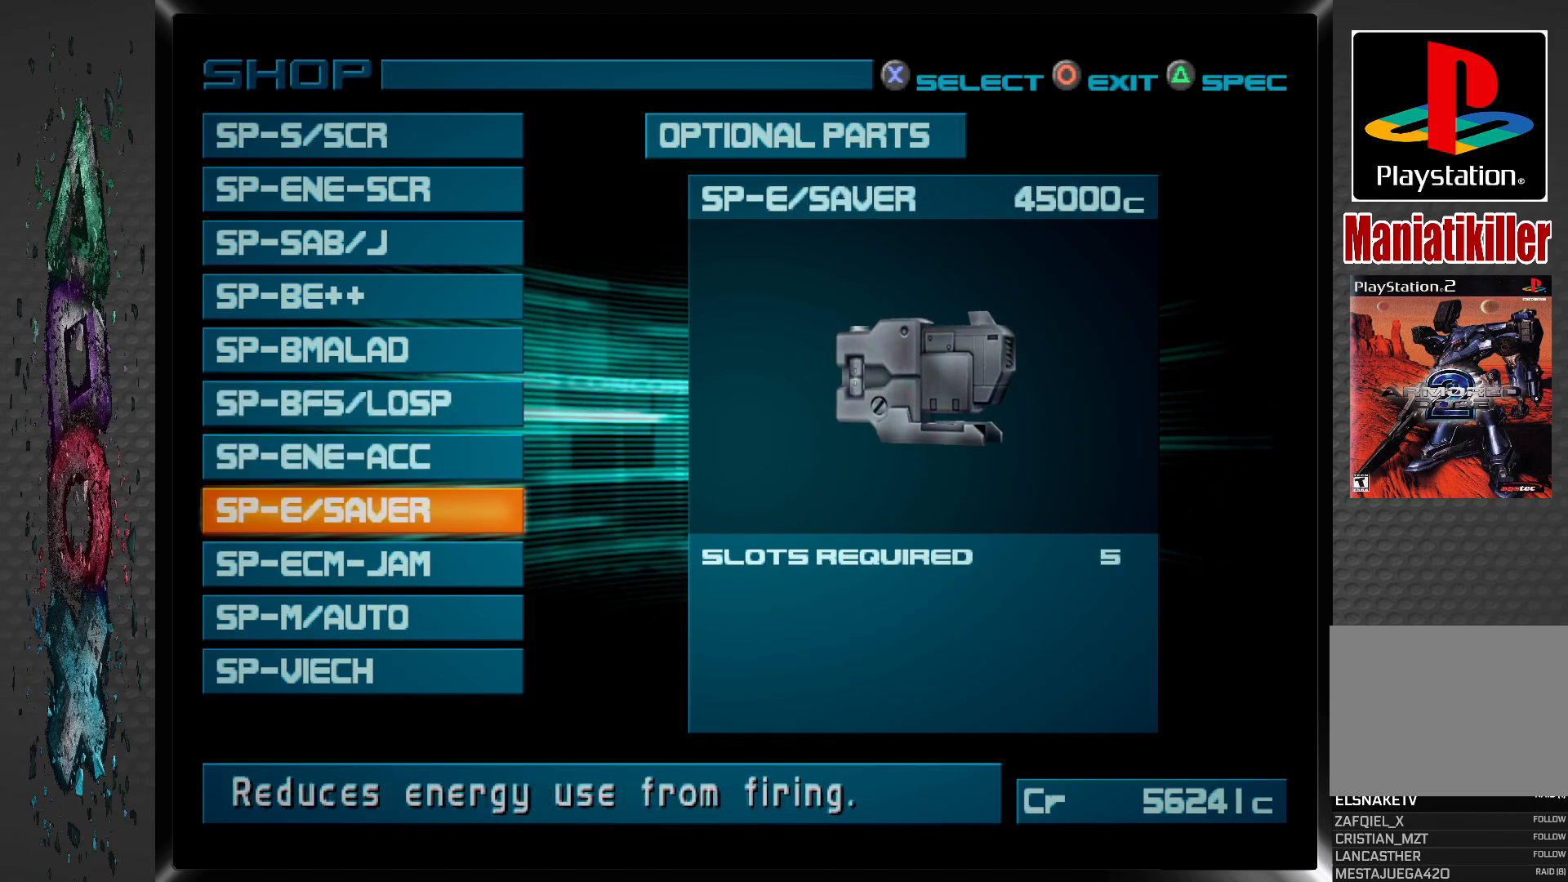
{"buttons": [], "left_stick": "center", "right_stick": "center", "events": [[233, "DPAD_DOWN", "down"], [333, "DPAD_DOWN", "up"]]}
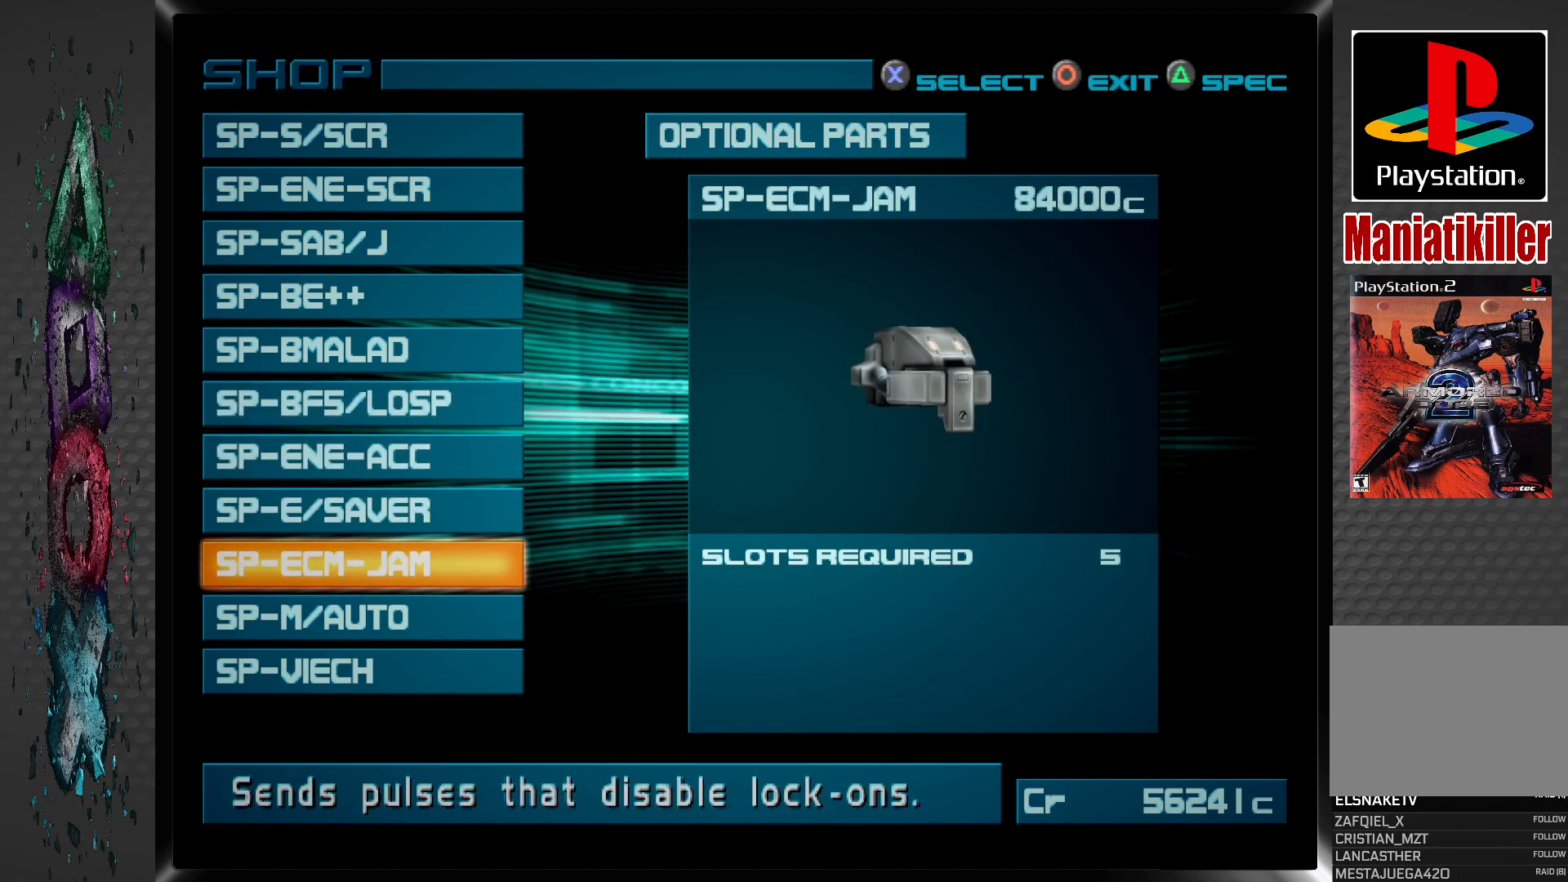
{"buttons": [], "left_stick": "center", "right_stick": "center", "events": []}